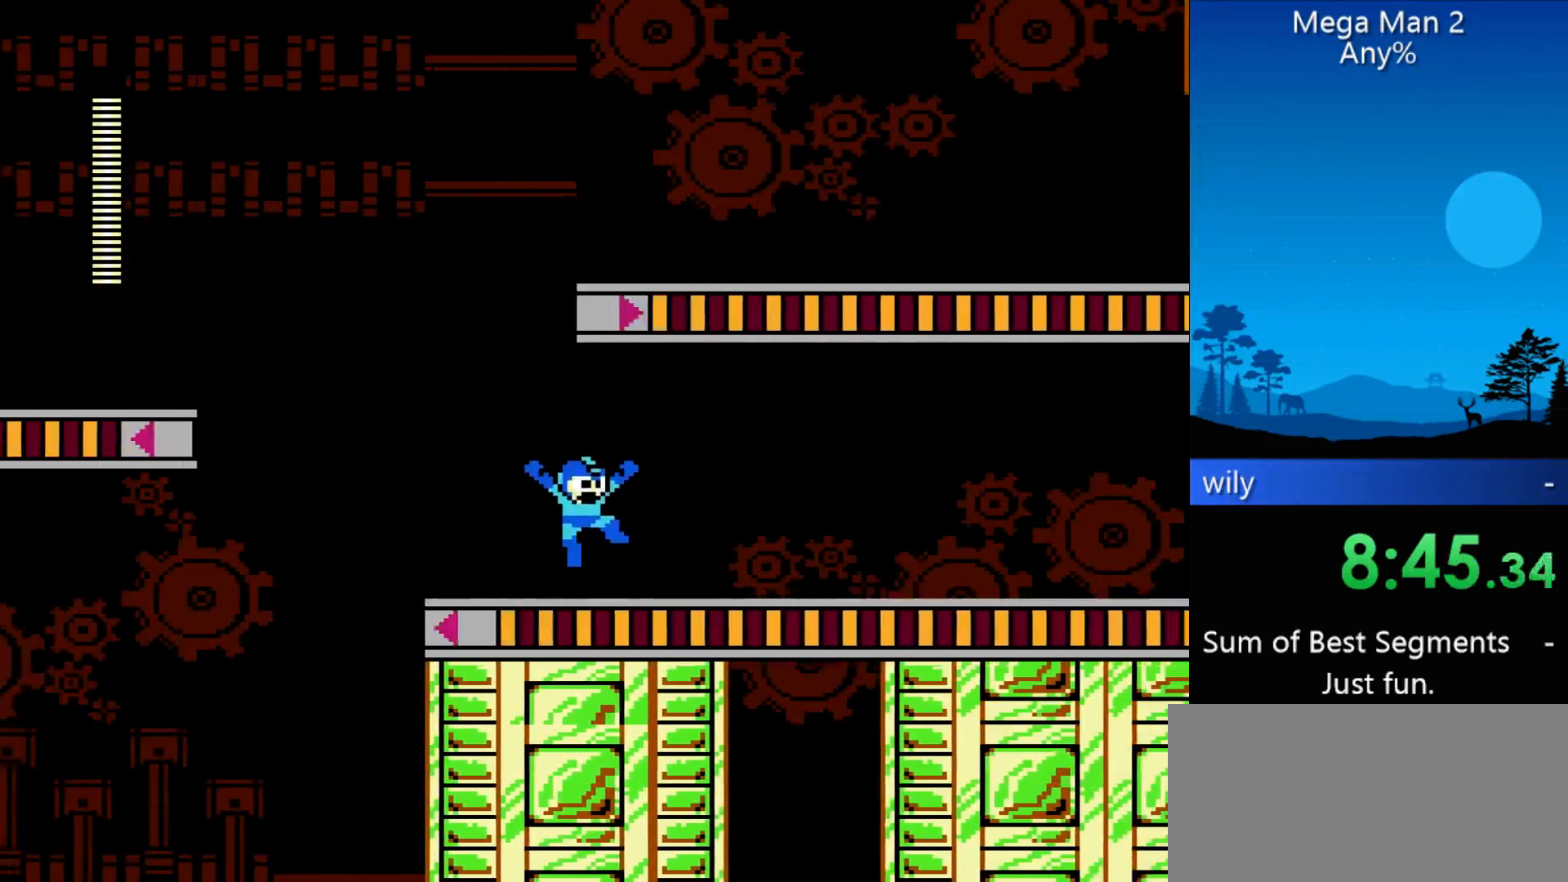
Gameplay with a controller (Nintendo layout); each line is a JSON object with the inputs held at the frame after it. "events" lists button and stick changes between this image and that frame as [ms after this image, input, new state], when the widget could be followed in between. Not read: L3 R3 START X Y other_buttons.
{"buttons": ["DPAD_RIGHT"], "events": []}
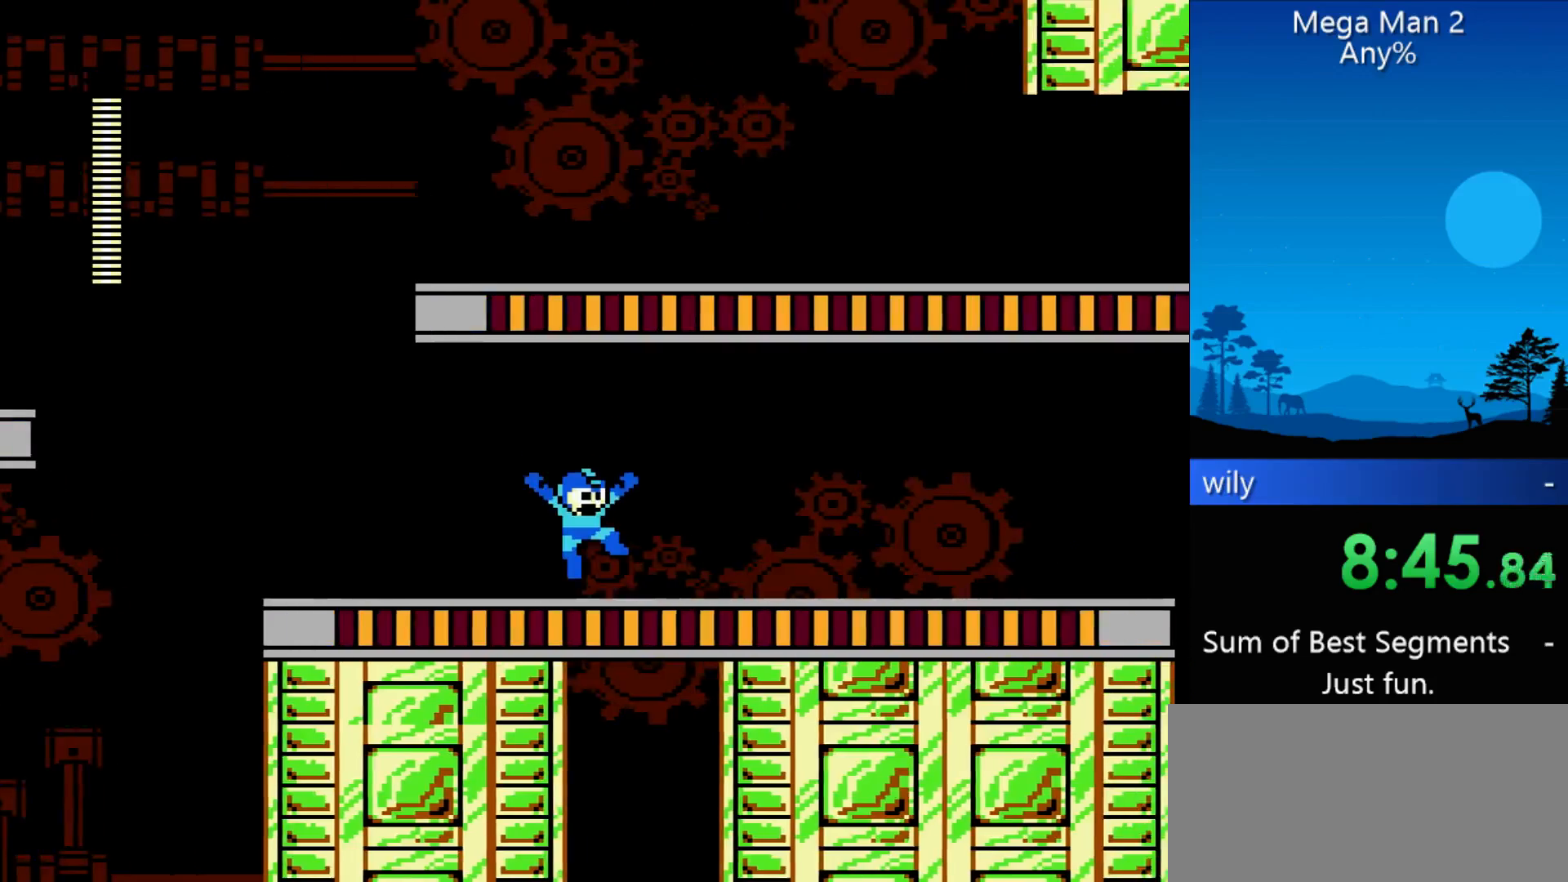
{"buttons": ["DPAD_RIGHT"], "events": []}
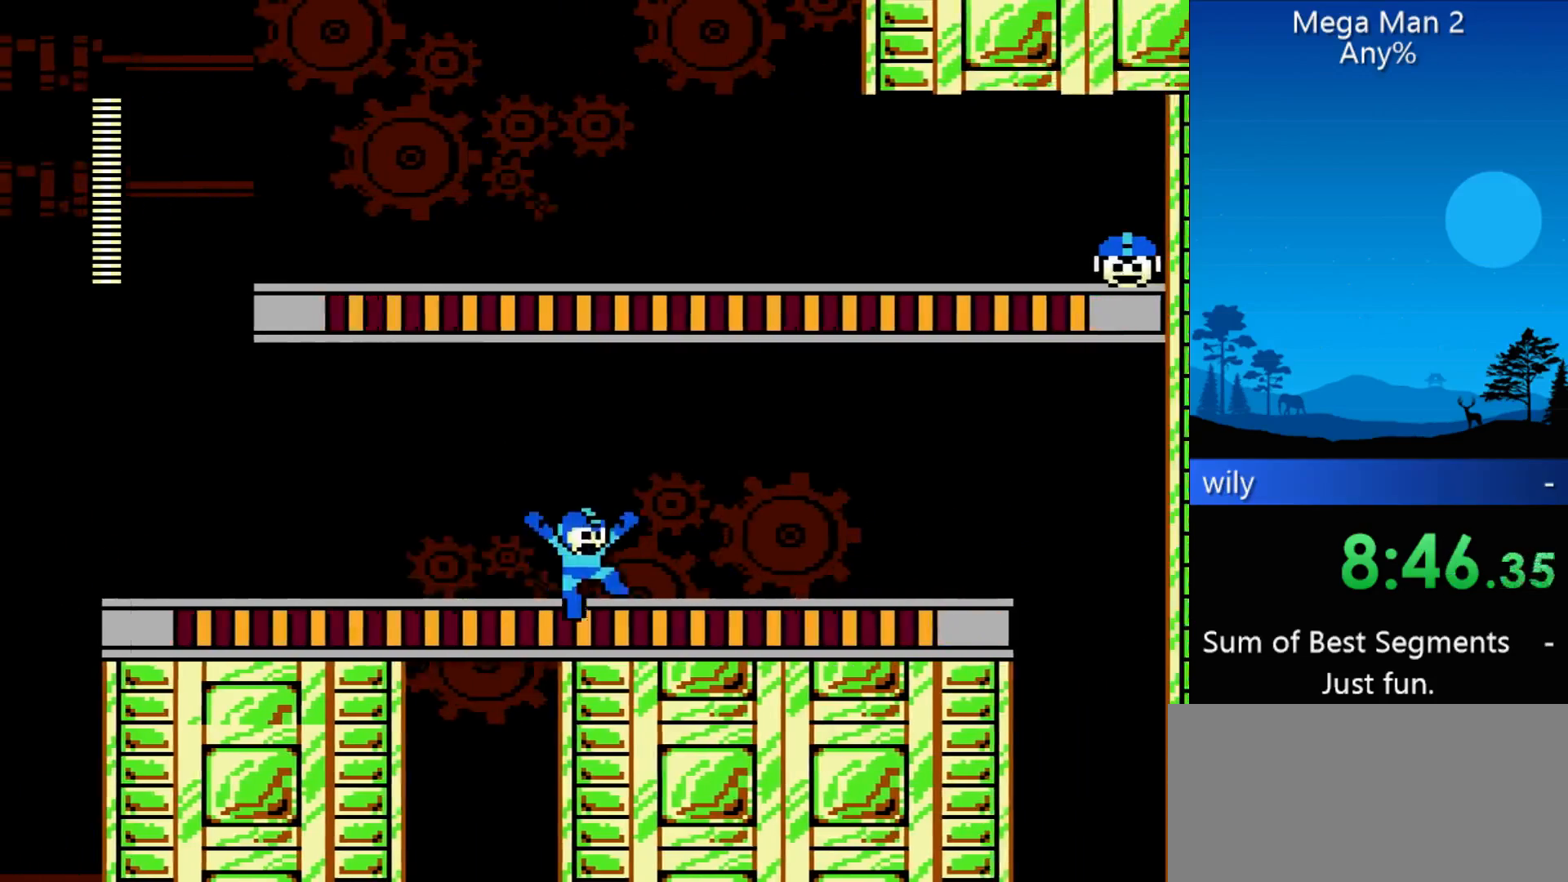
{"buttons": ["DPAD_RIGHT"], "events": []}
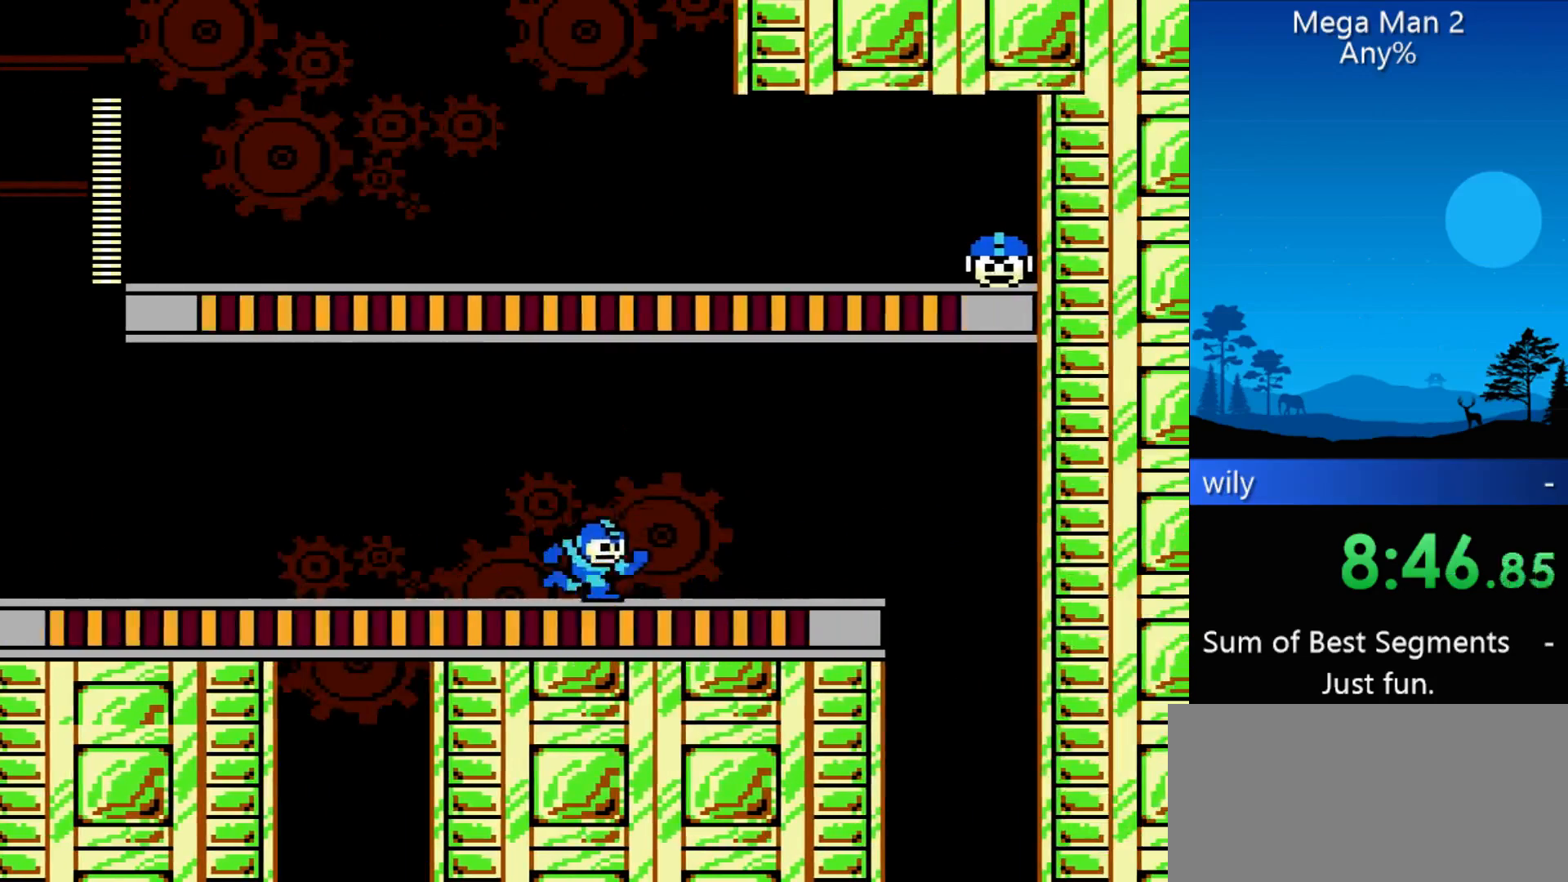
{"buttons": ["DPAD_RIGHT"], "events": []}
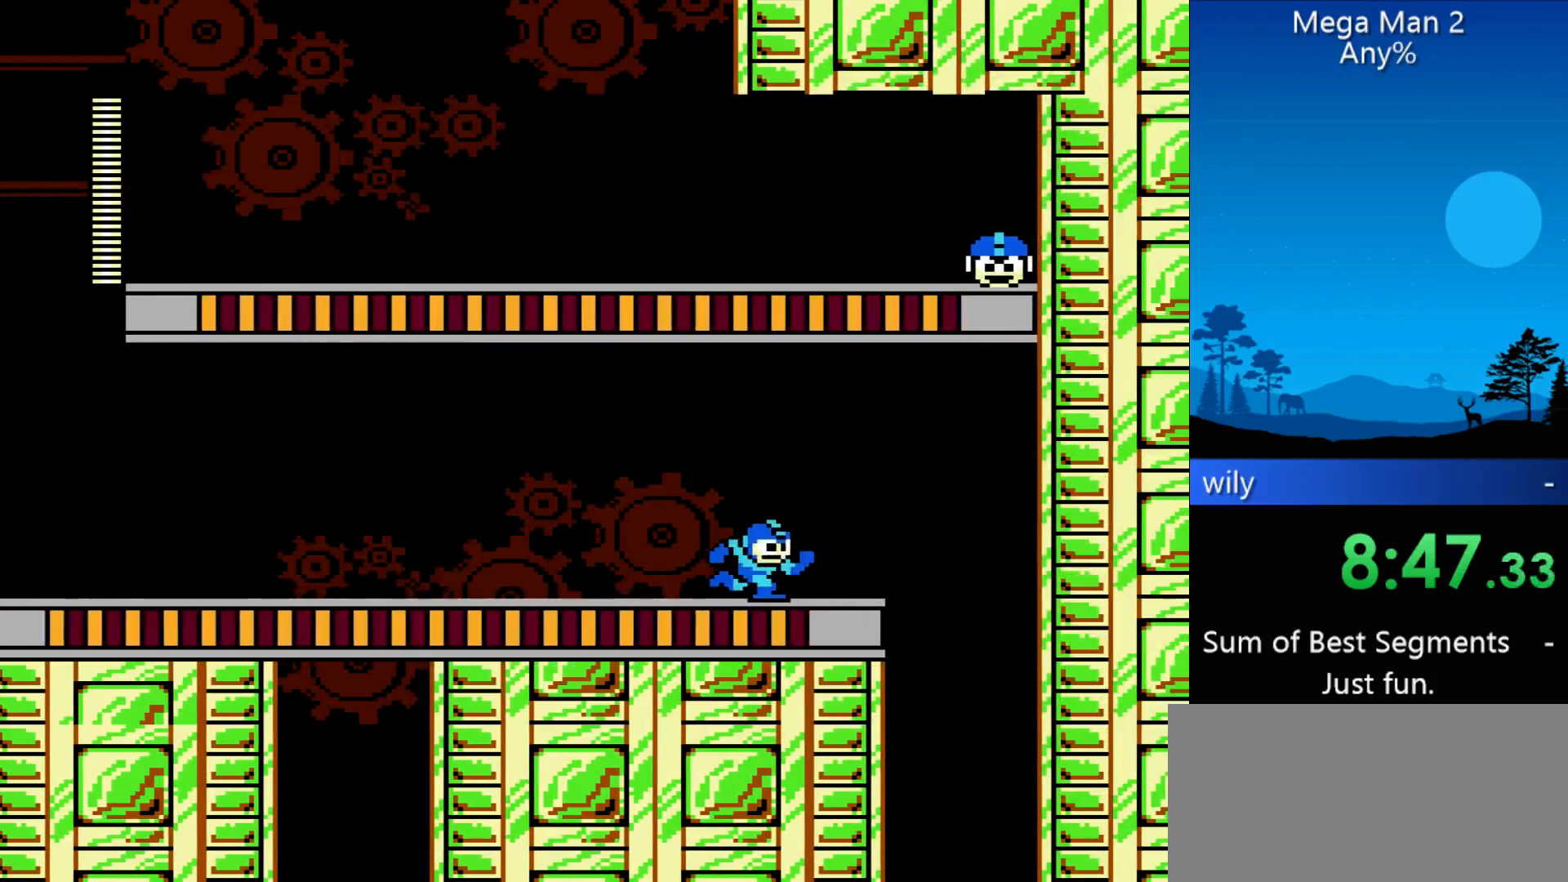
{"buttons": ["DPAD_RIGHT"], "events": []}
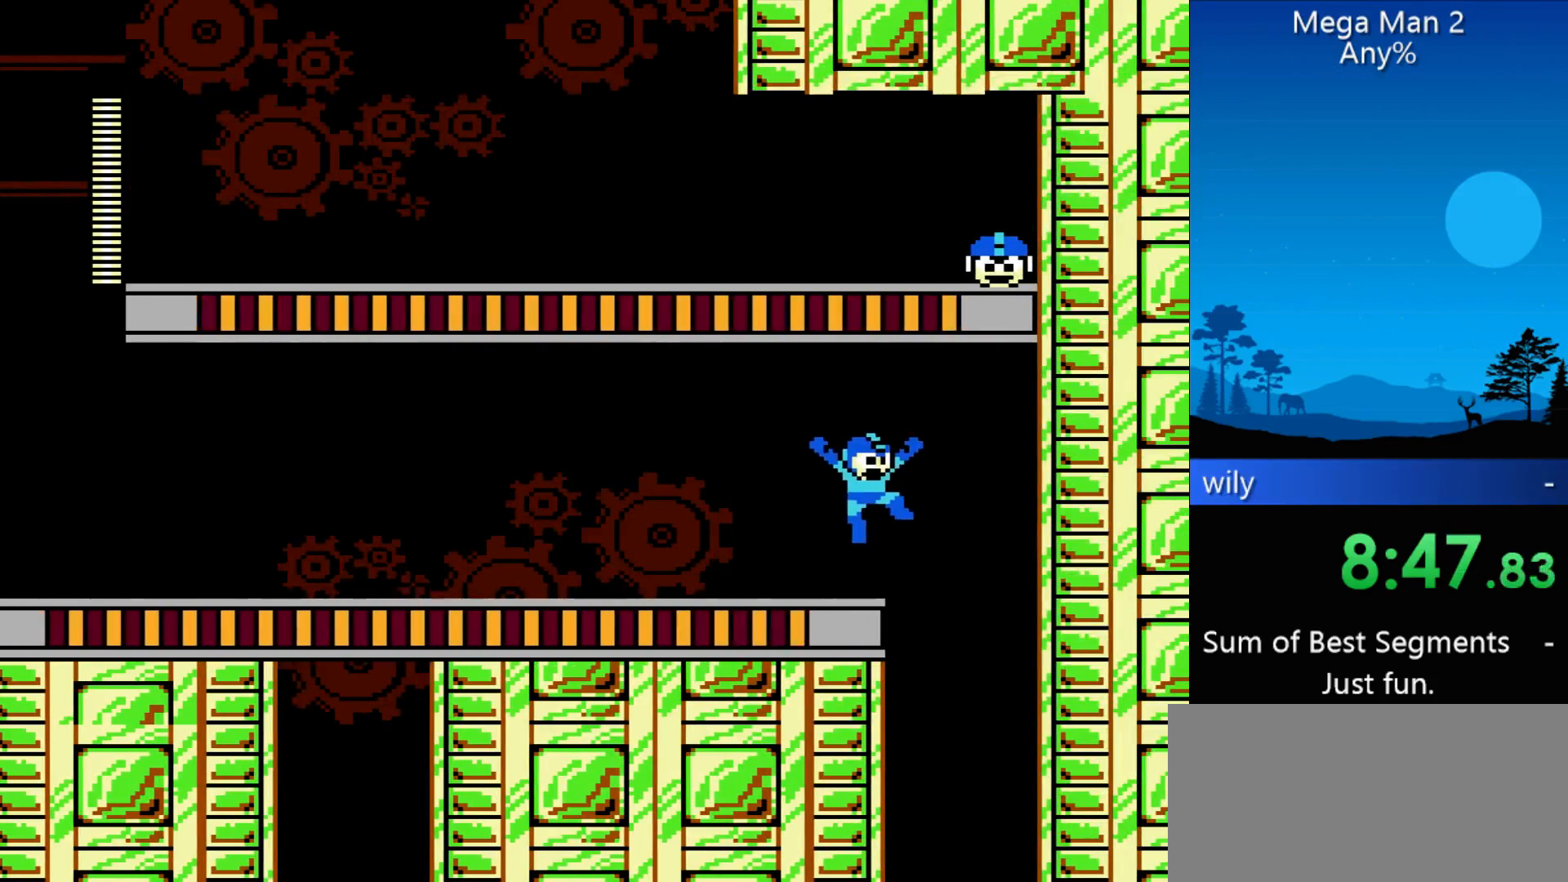
{"buttons": ["DPAD_LEFT"], "events": [[300, "DPAD_LEFT", "down"], [333, "DPAD_RIGHT", "up"]]}
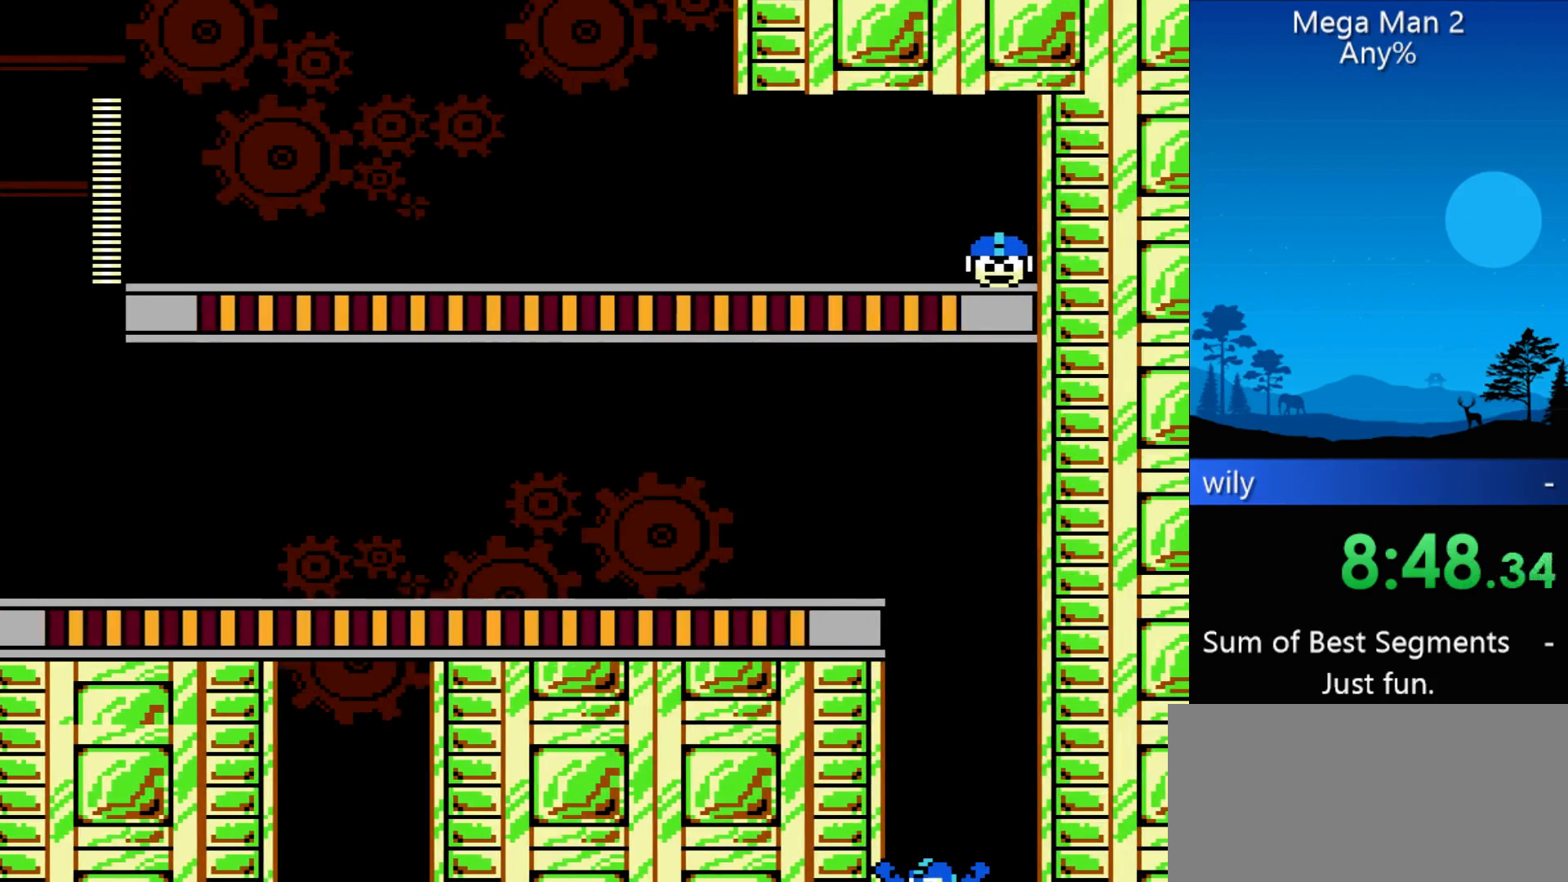
{"buttons": ["DPAD_LEFT"], "events": []}
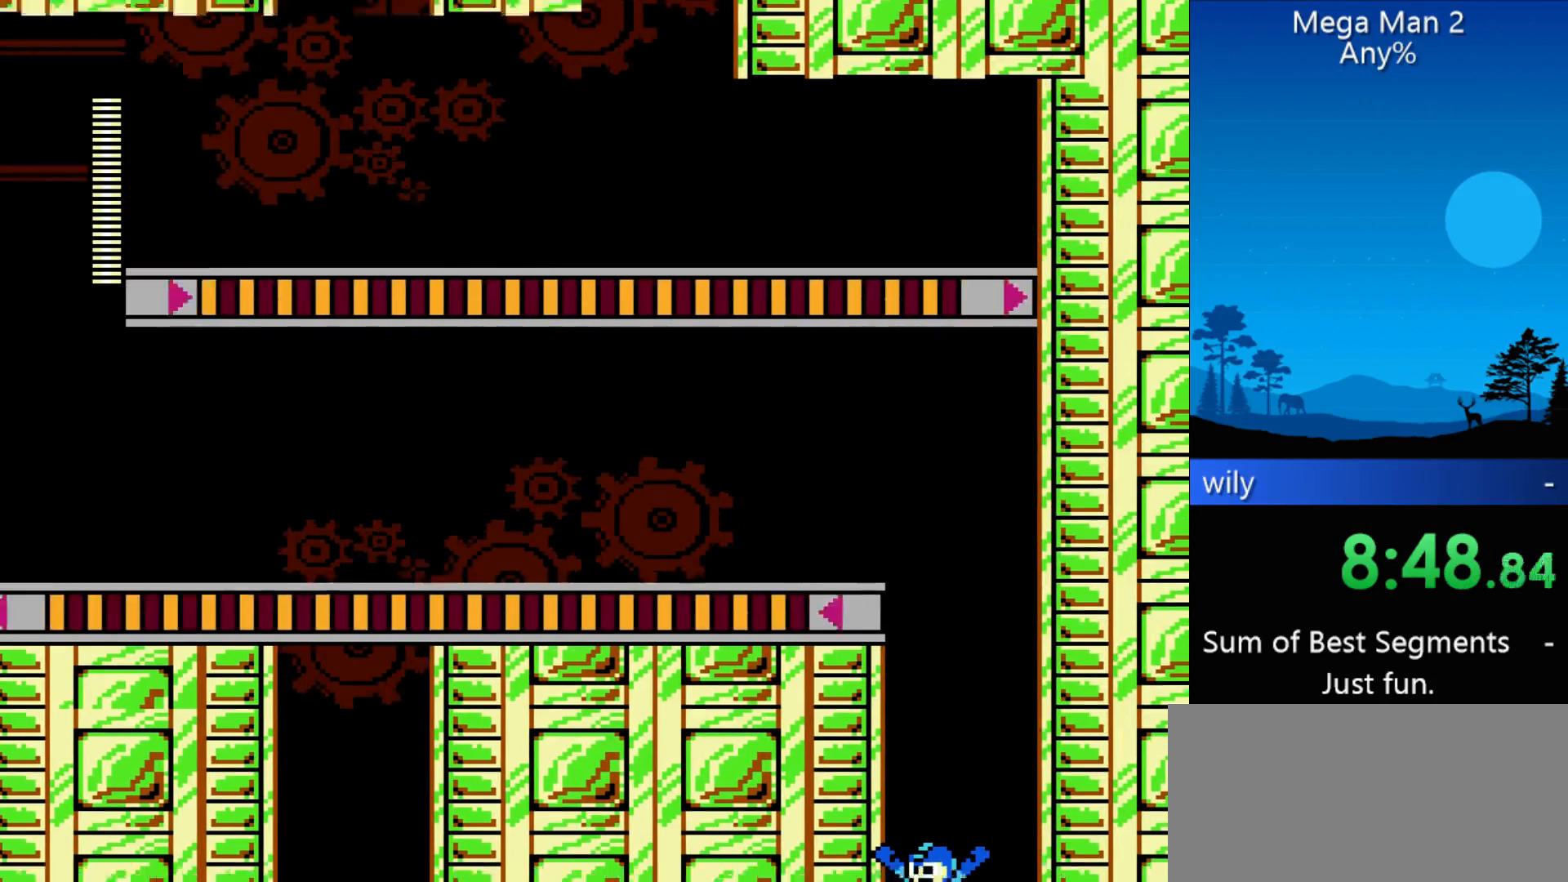
{"buttons": ["DPAD_LEFT"], "events": []}
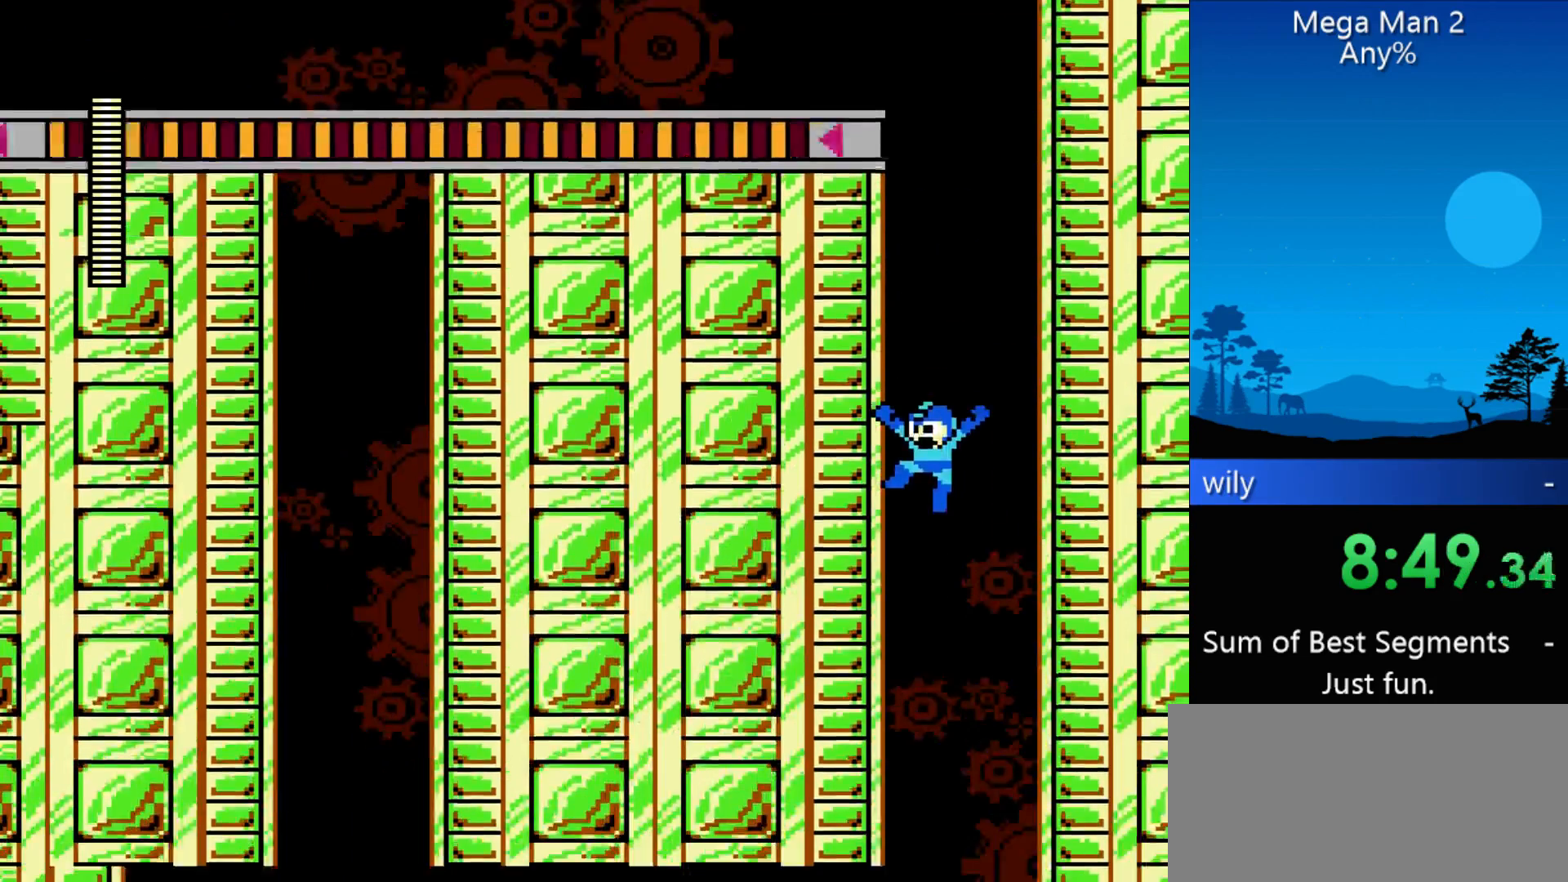
{"buttons": ["DPAD_LEFT"], "events": []}
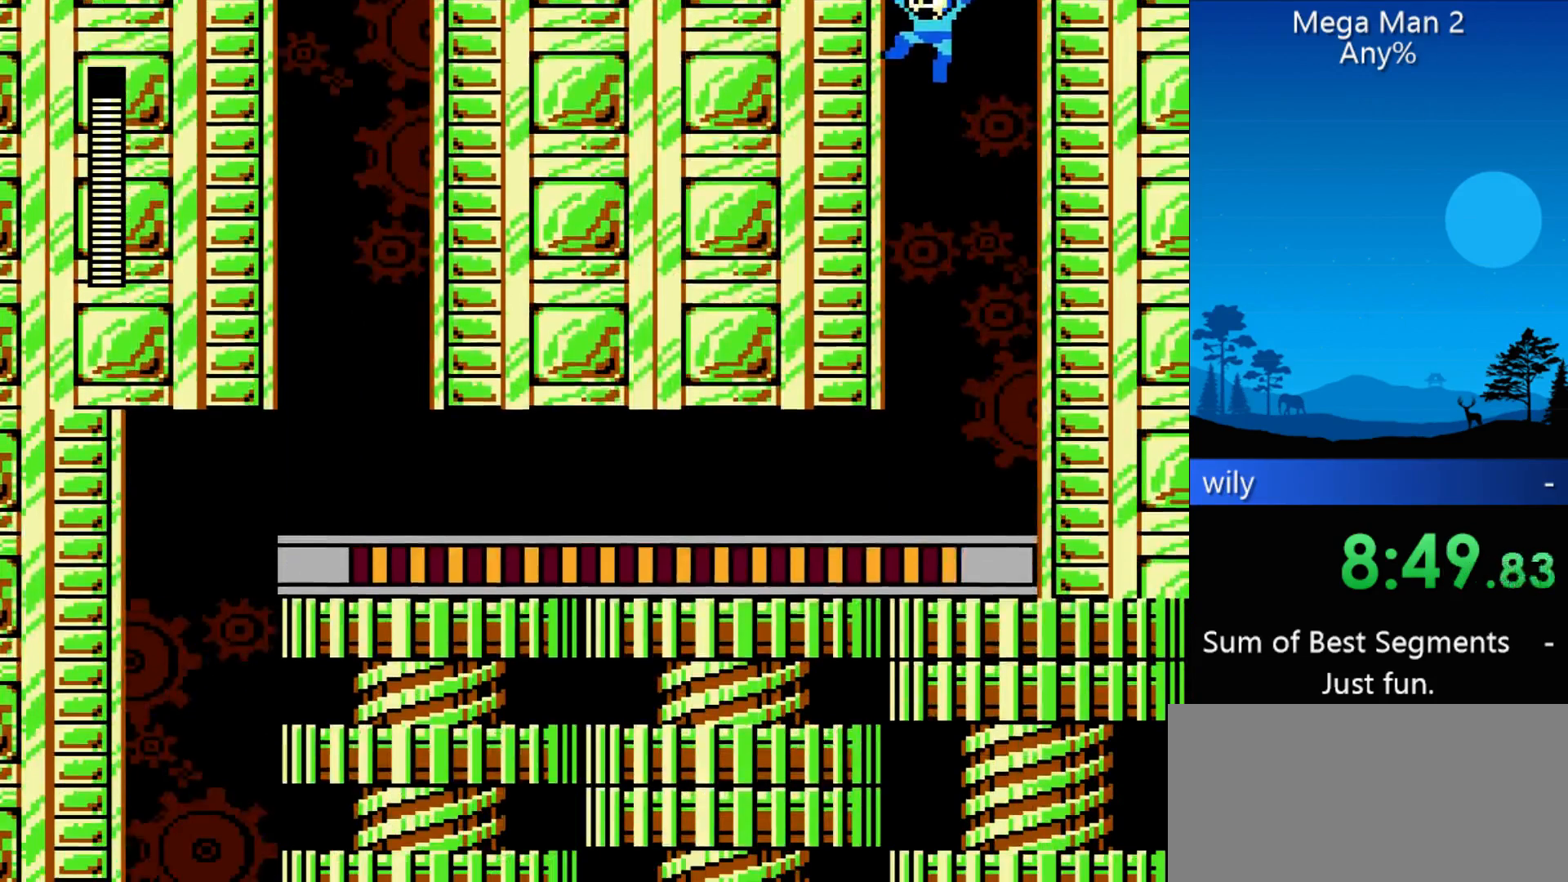
{"buttons": ["DPAD_LEFT"], "events": []}
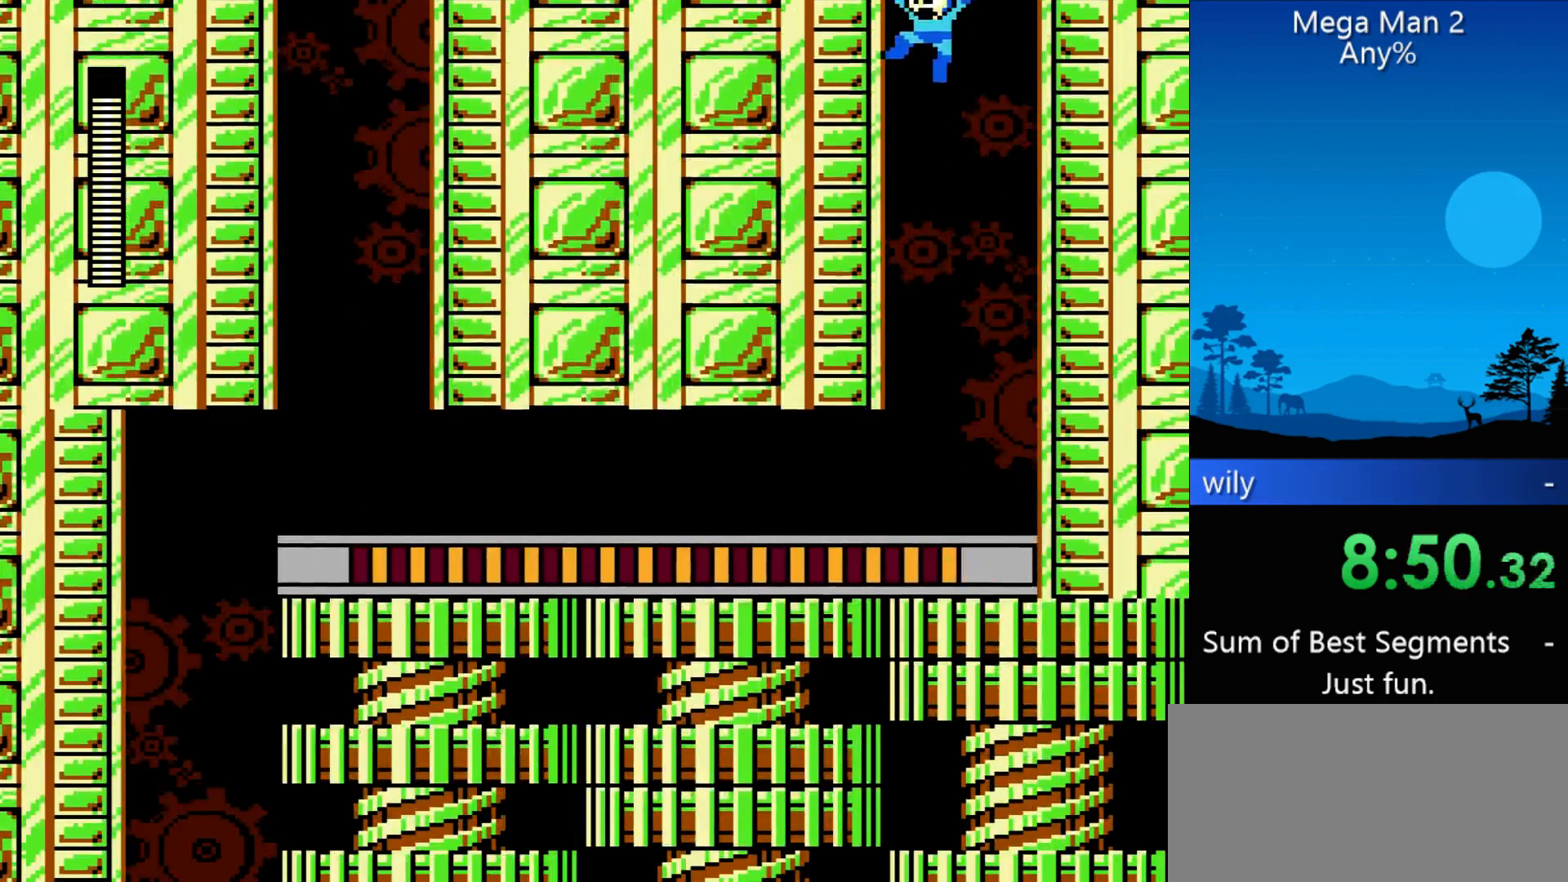
{"buttons": ["DPAD_LEFT"], "events": [[100, "B", "down"], [200, "B", "up"], [267, "B", "down"], [333, "B", "up"], [367, "B", "down"], [467, "B", "up"]]}
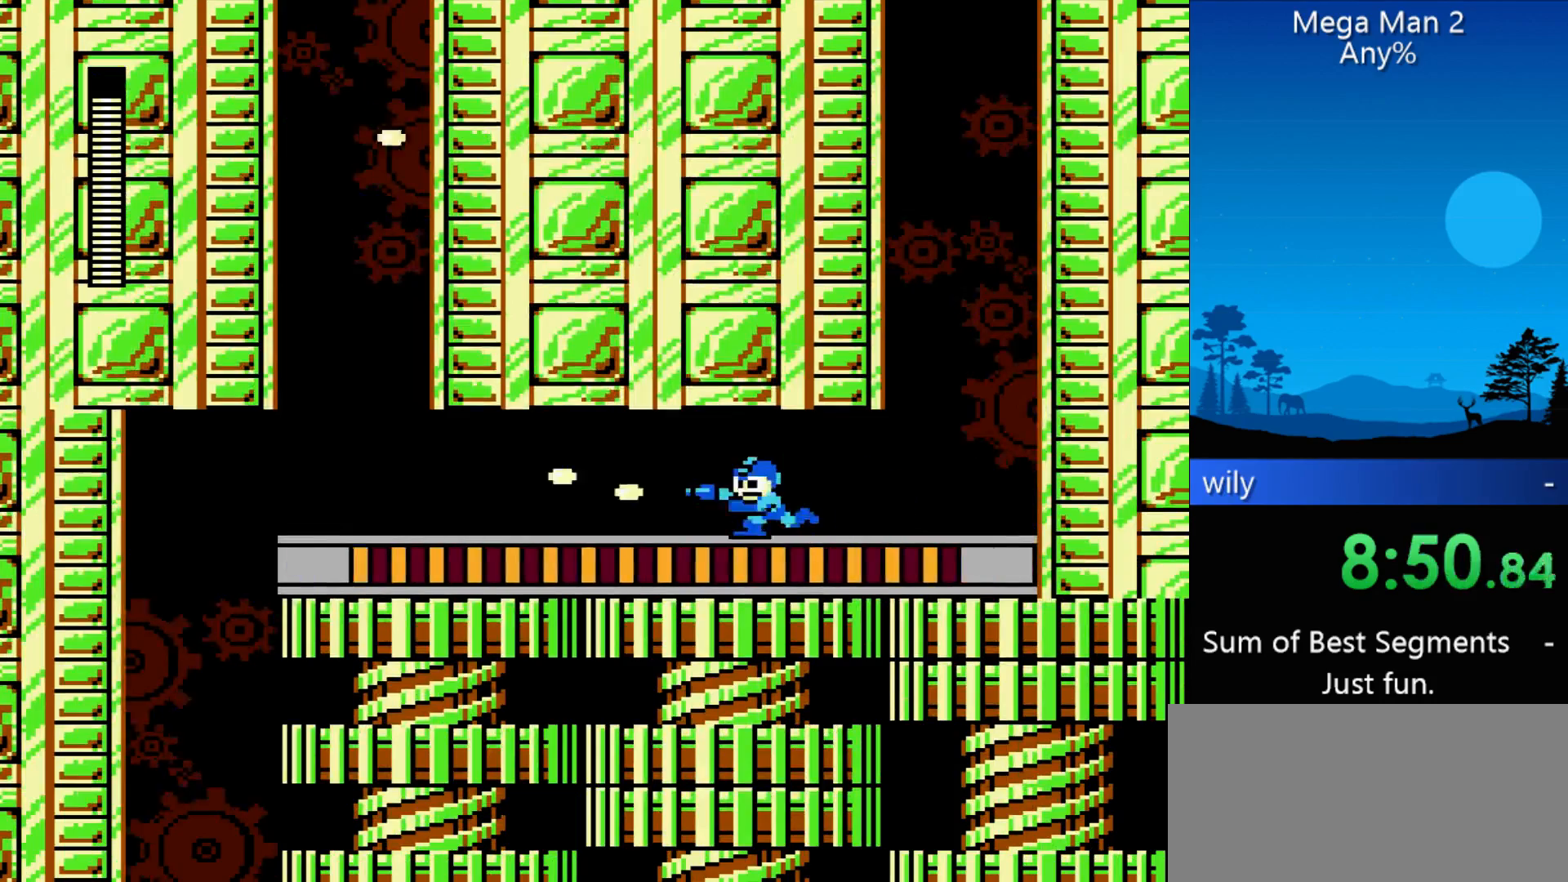
{"buttons": ["B", "DPAD_LEFT"], "events": [[33, "B", "down"], [67, "B", "up"], [167, "B", "down"], [200, "B", "up"], [267, "B", "down"], [300, "B", "up"], [333, "B", "down"], [433, "B", "up"], [500, "B", "down"]]}
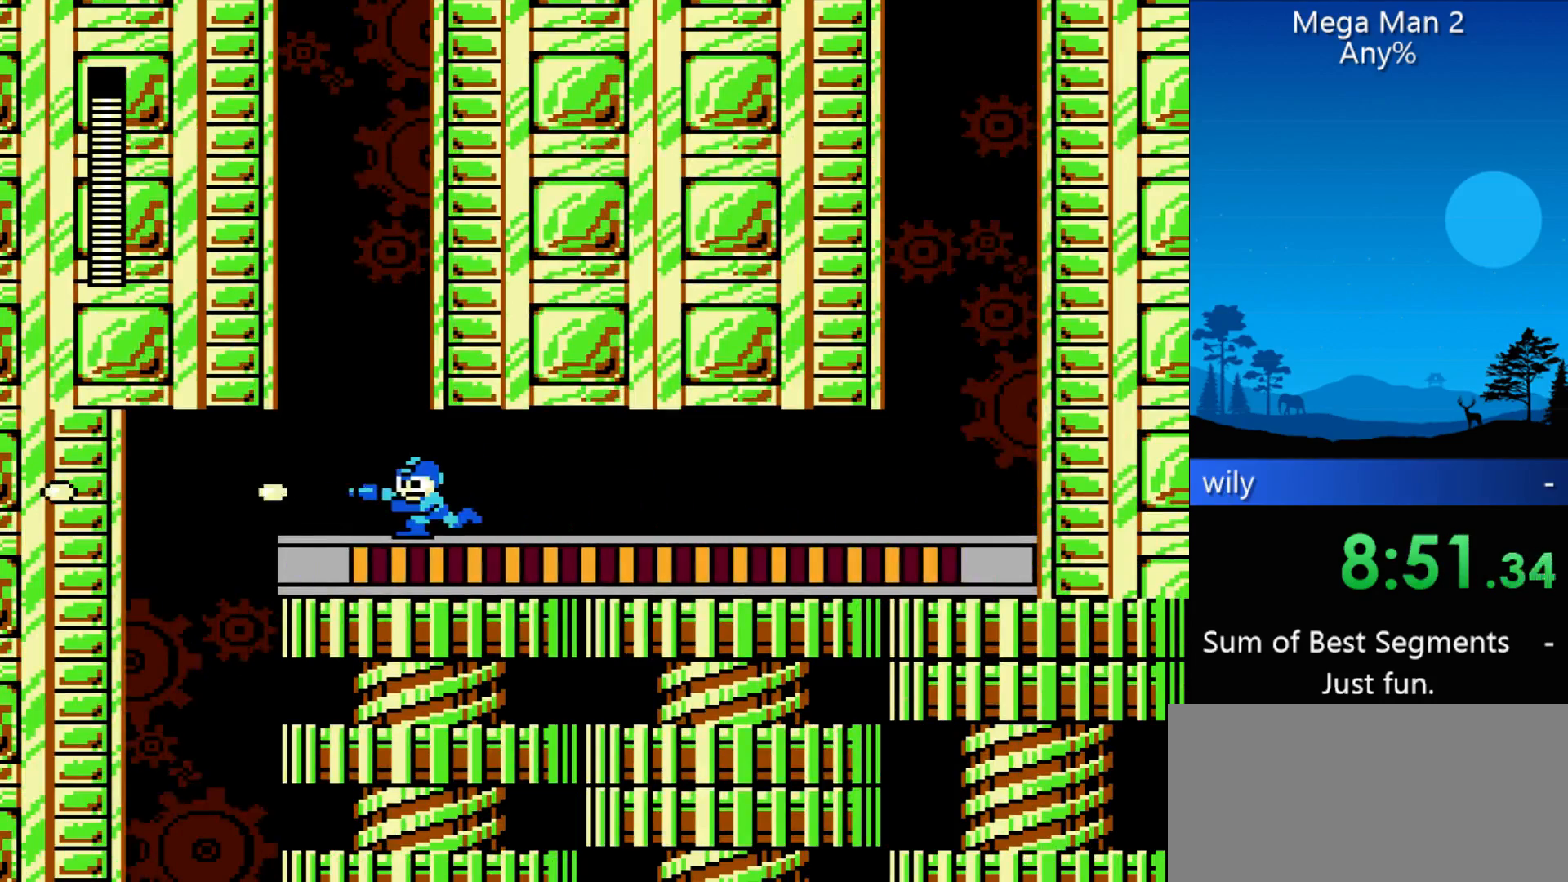
{"buttons": [], "events": [[67, "B", "up"], [300, "DPAD_LEFT", "up"]]}
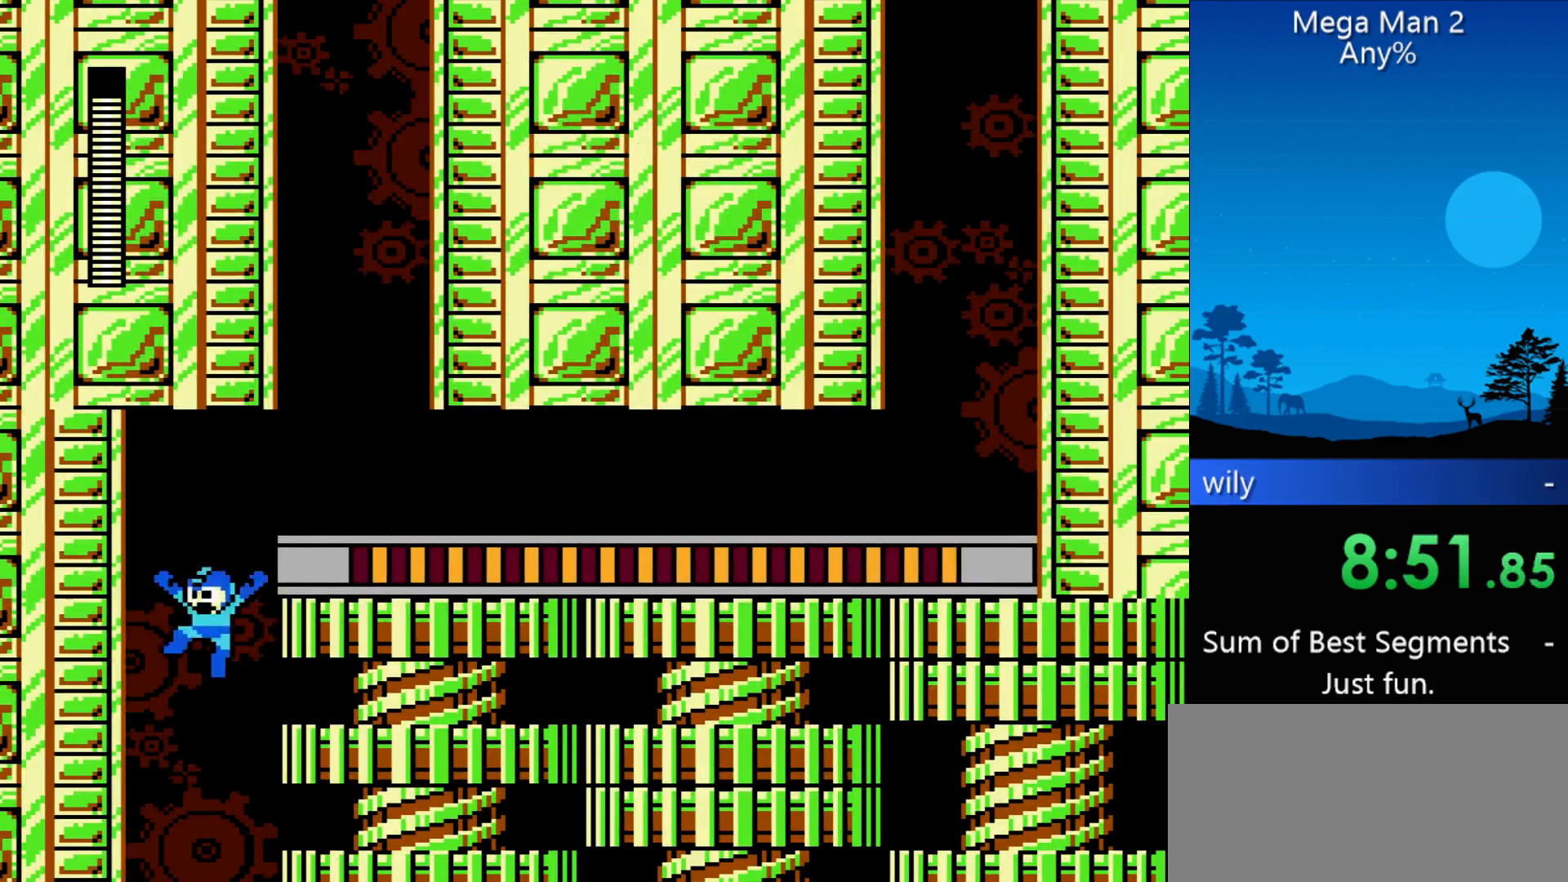
{"buttons": ["DPAD_RIGHT"], "events": [[33, "DPAD_RIGHT", "down"]]}
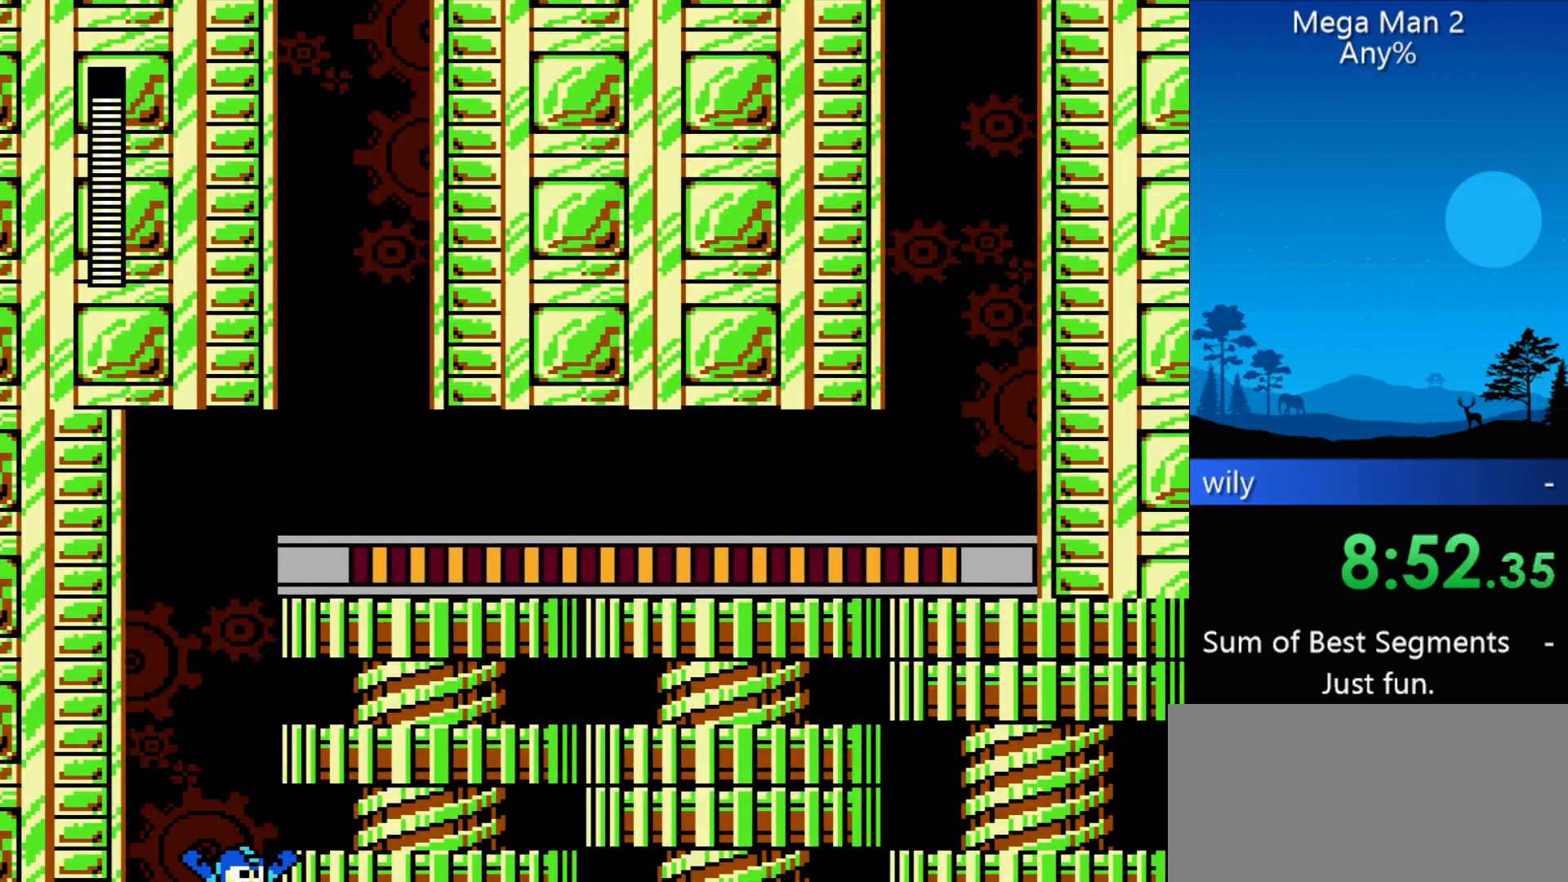
{"buttons": ["DPAD_RIGHT"], "events": []}
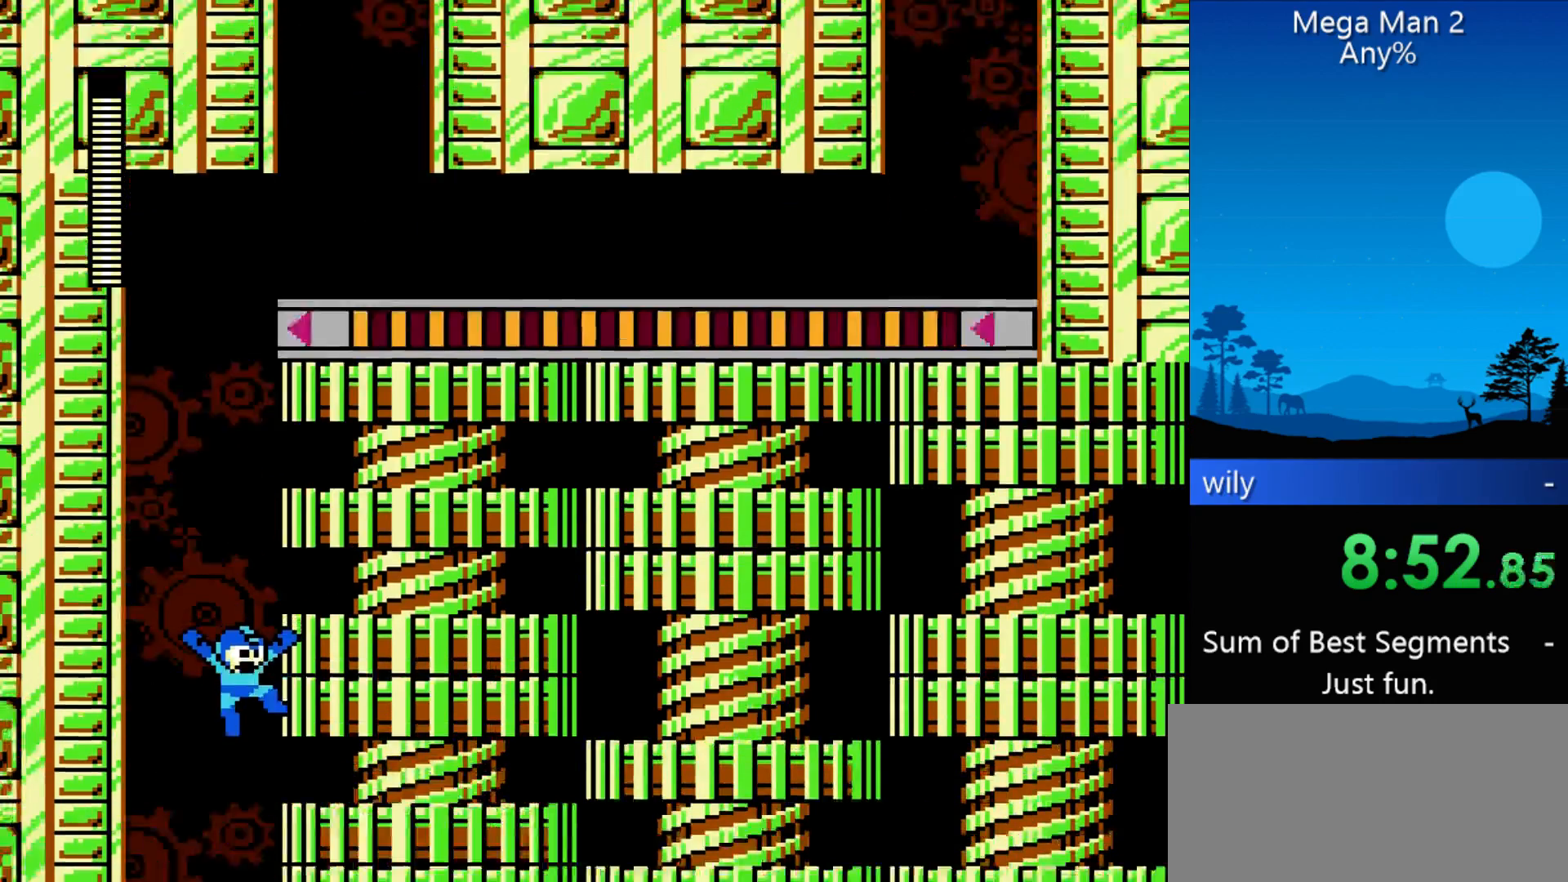
{"buttons": ["DPAD_RIGHT"], "events": []}
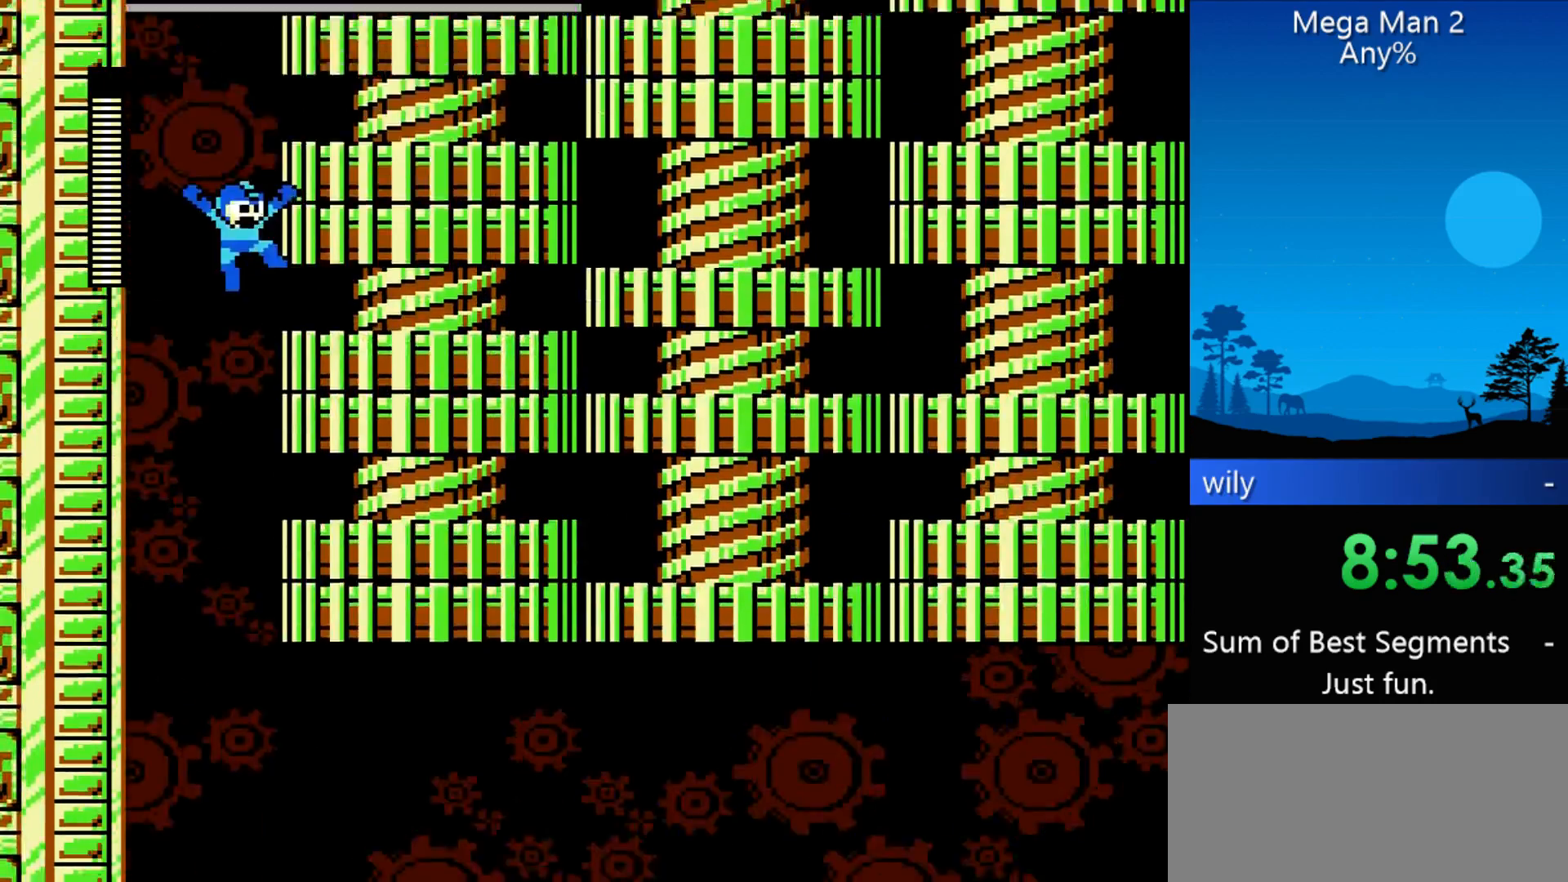
{"buttons": ["DPAD_RIGHT"], "events": [[233, "B", "down"], [367, "B", "up"]]}
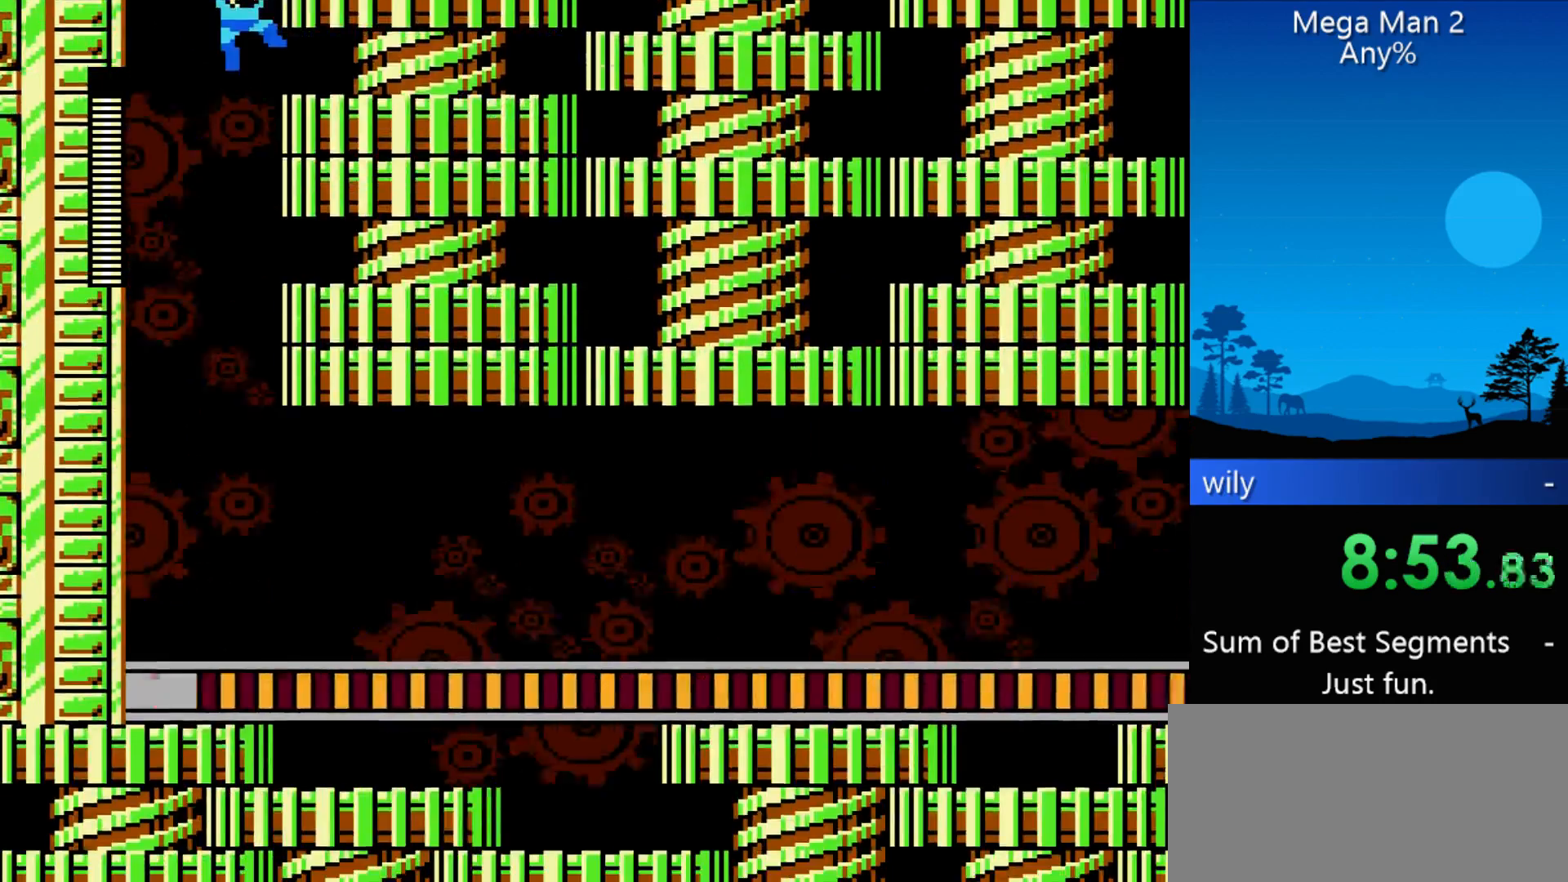
{"buttons": ["DPAD_RIGHT"], "events": [[167, "B", "down"], [300, "B", "up"]]}
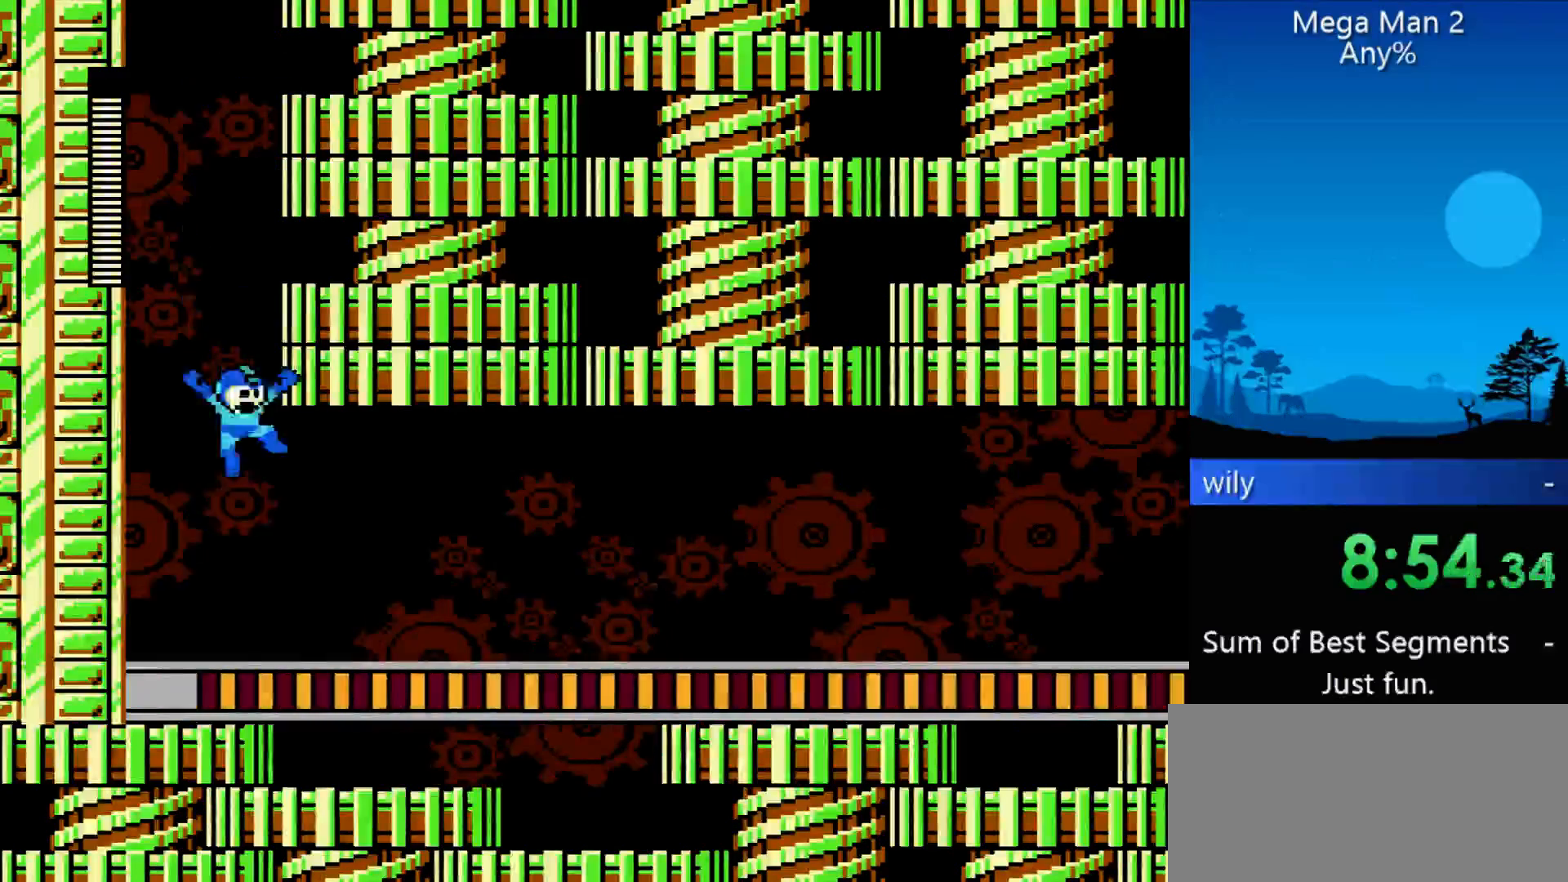
{"buttons": ["DPAD_RIGHT"], "events": []}
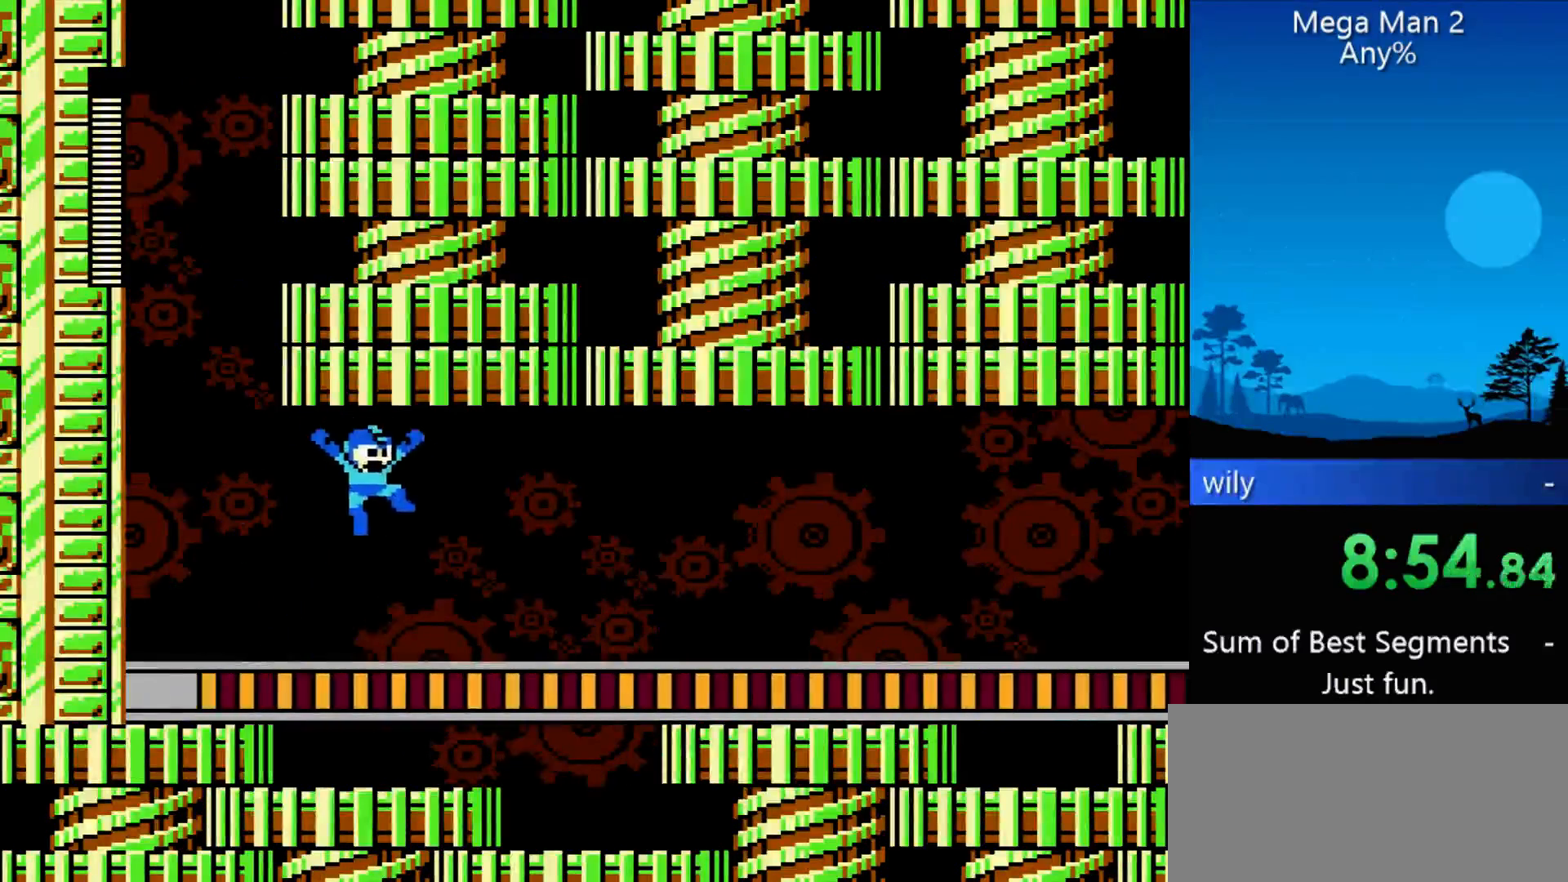
{"buttons": ["DPAD_RIGHT"], "events": []}
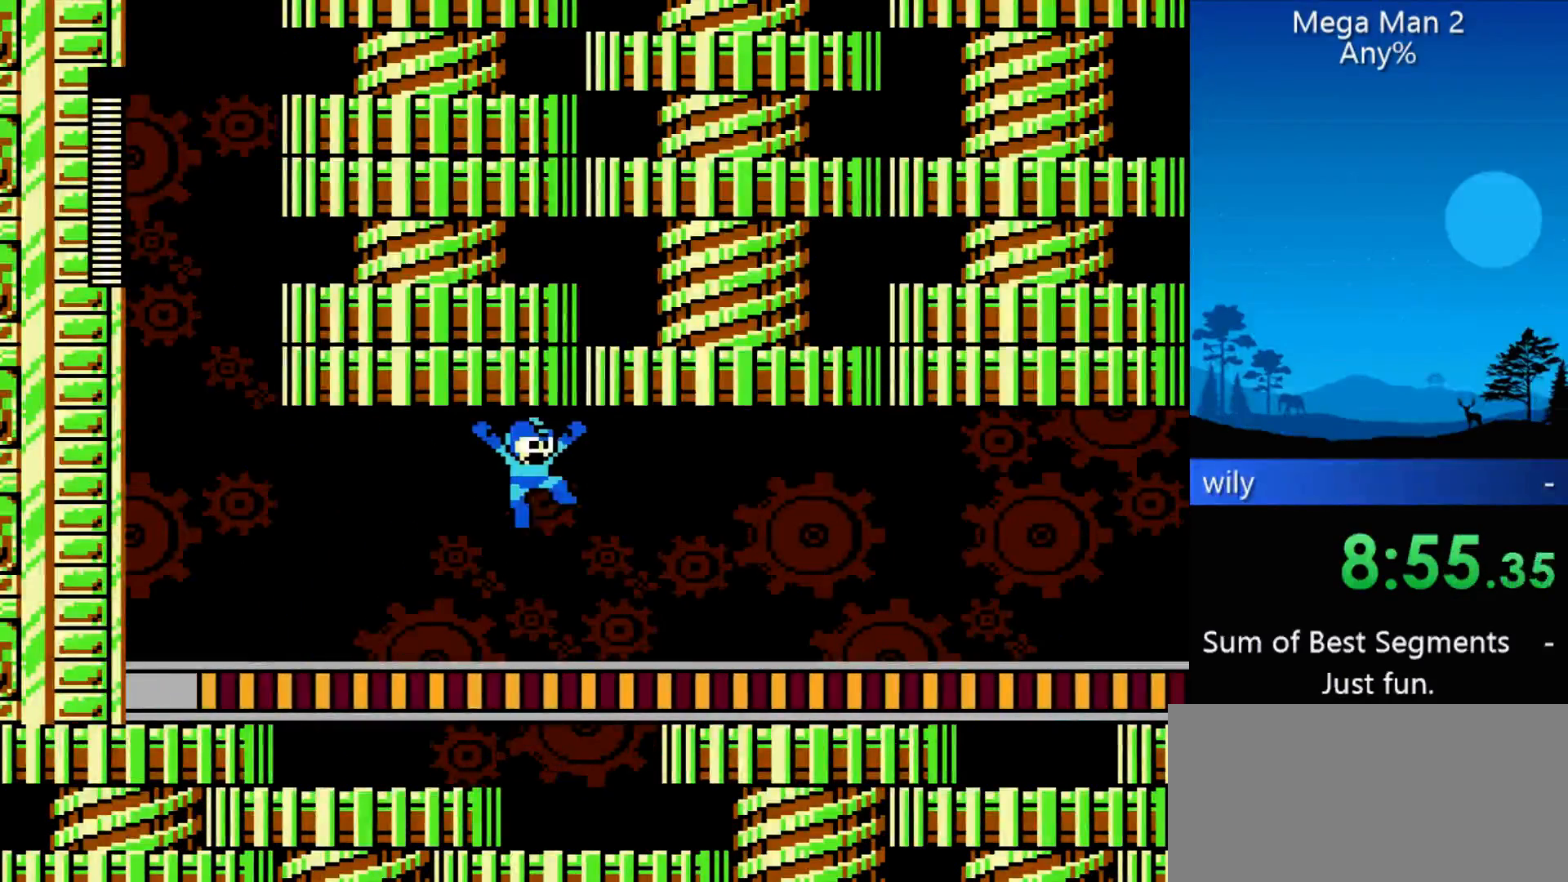
{"buttons": ["DPAD_RIGHT"], "events": []}
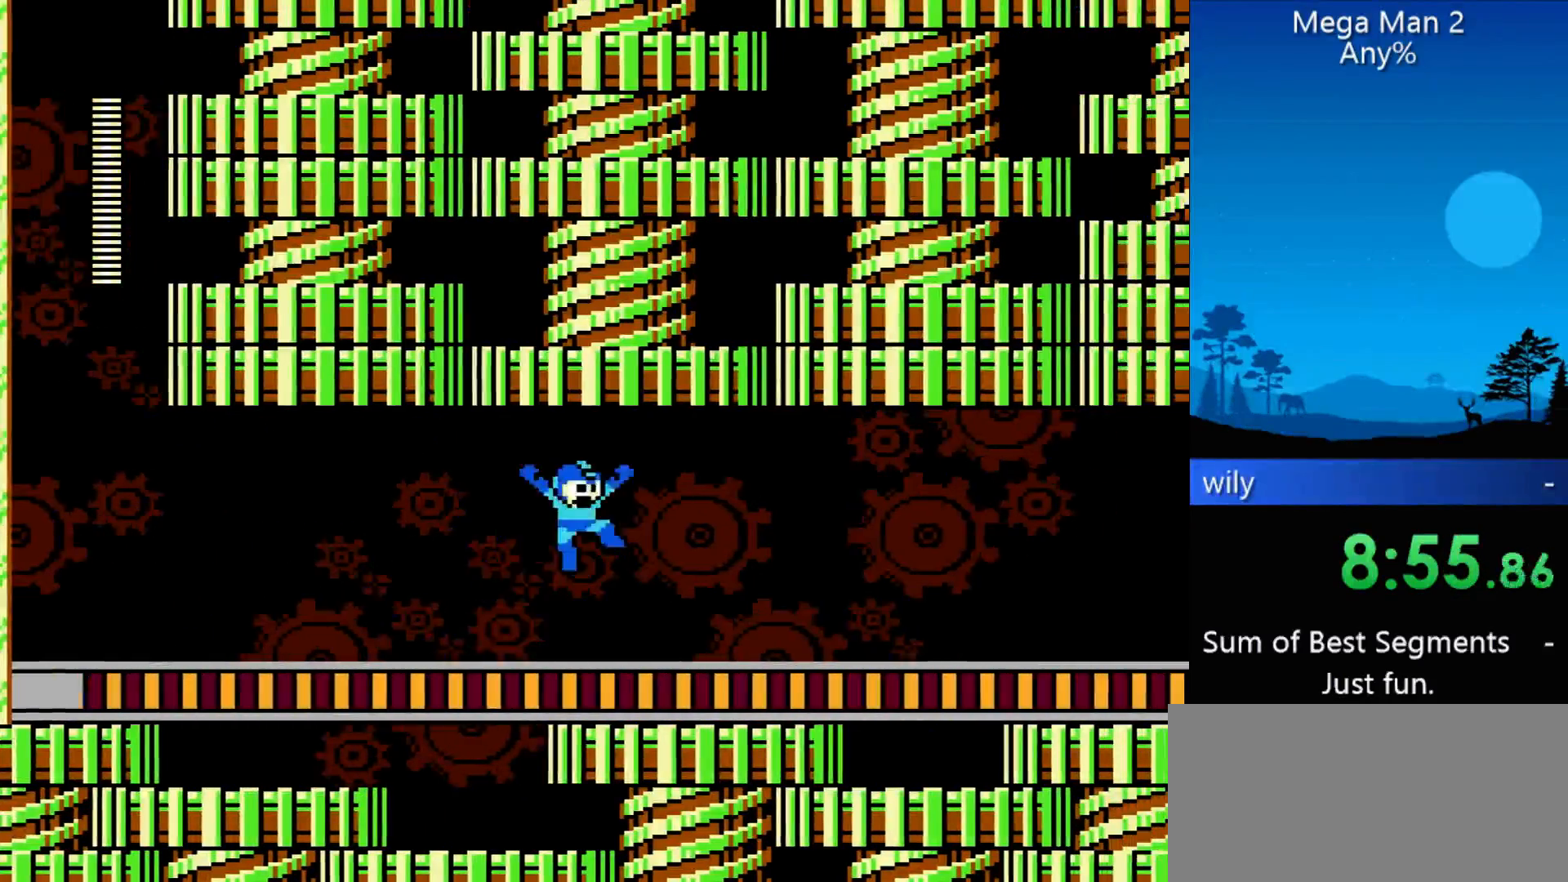
{"buttons": ["DPAD_RIGHT"], "events": []}
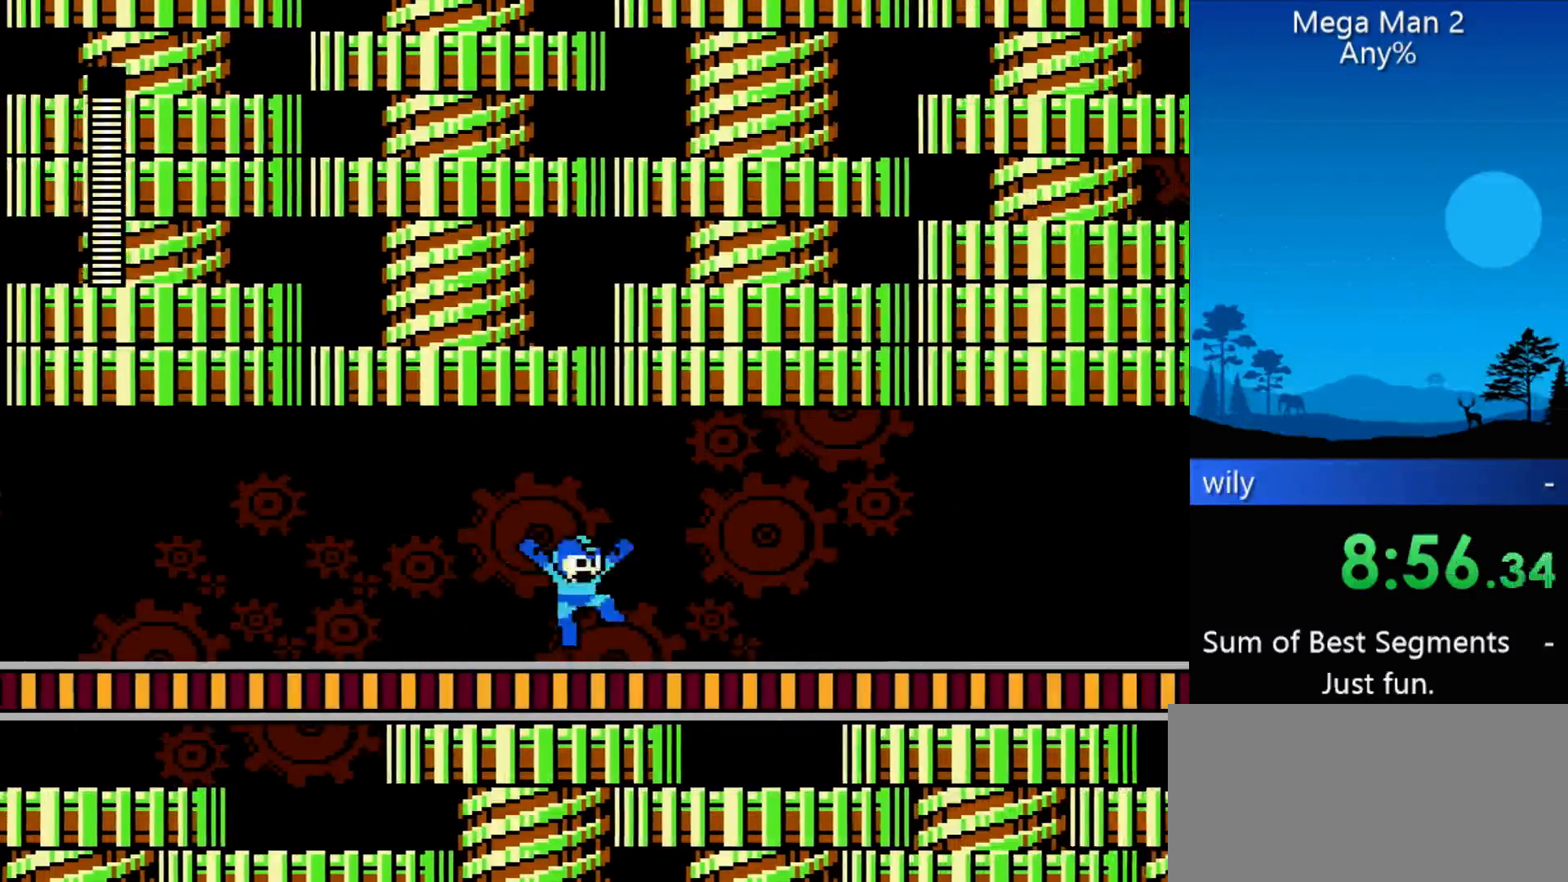
{"buttons": ["DPAD_RIGHT"], "events": []}
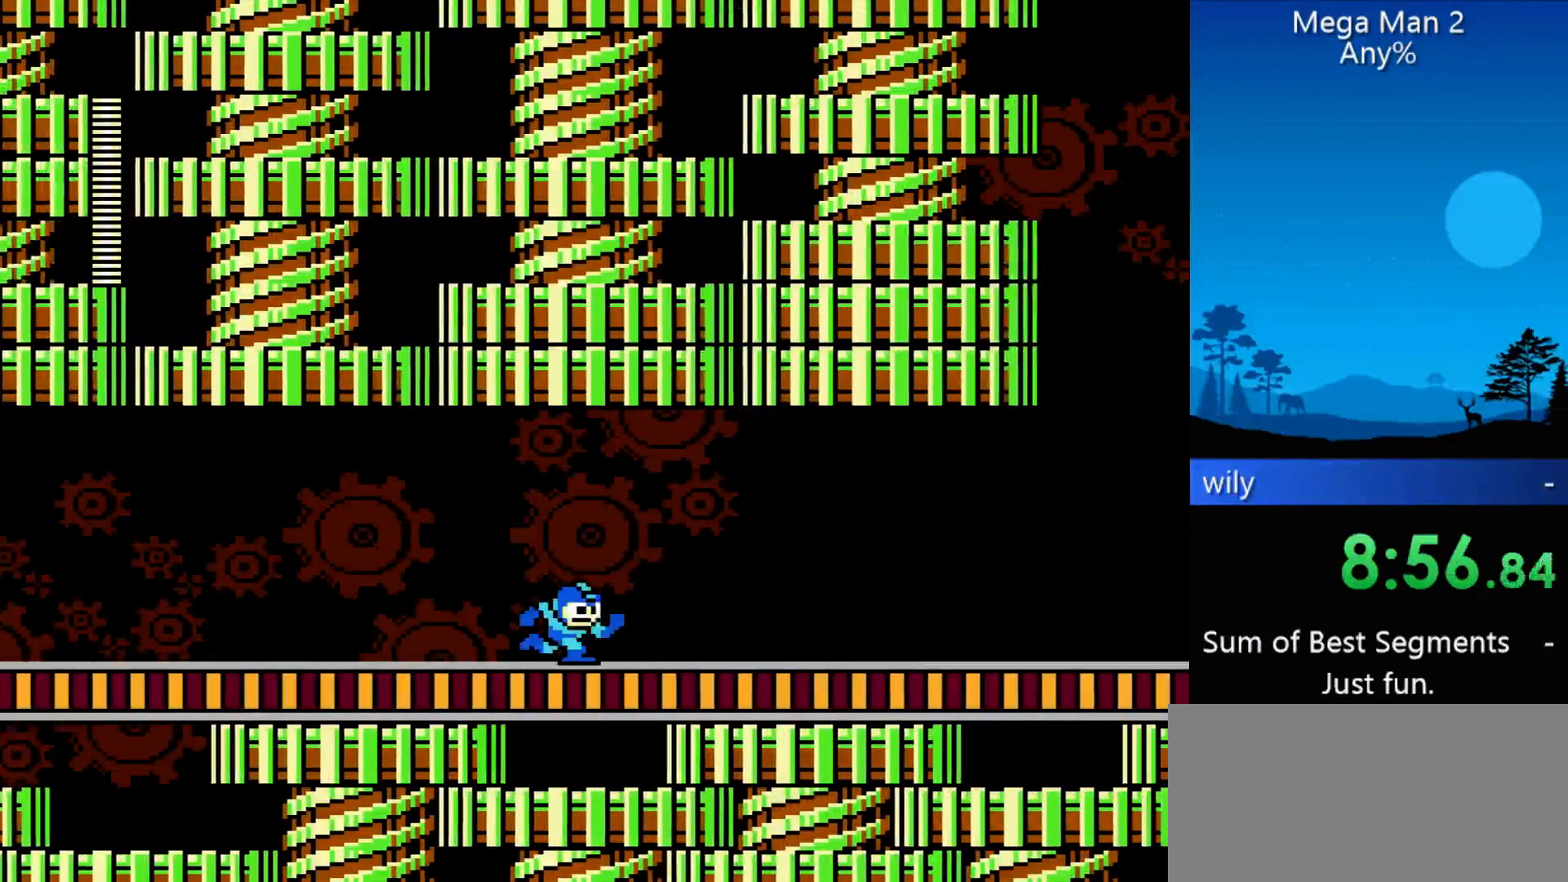
{"buttons": ["DPAD_RIGHT"], "events": []}
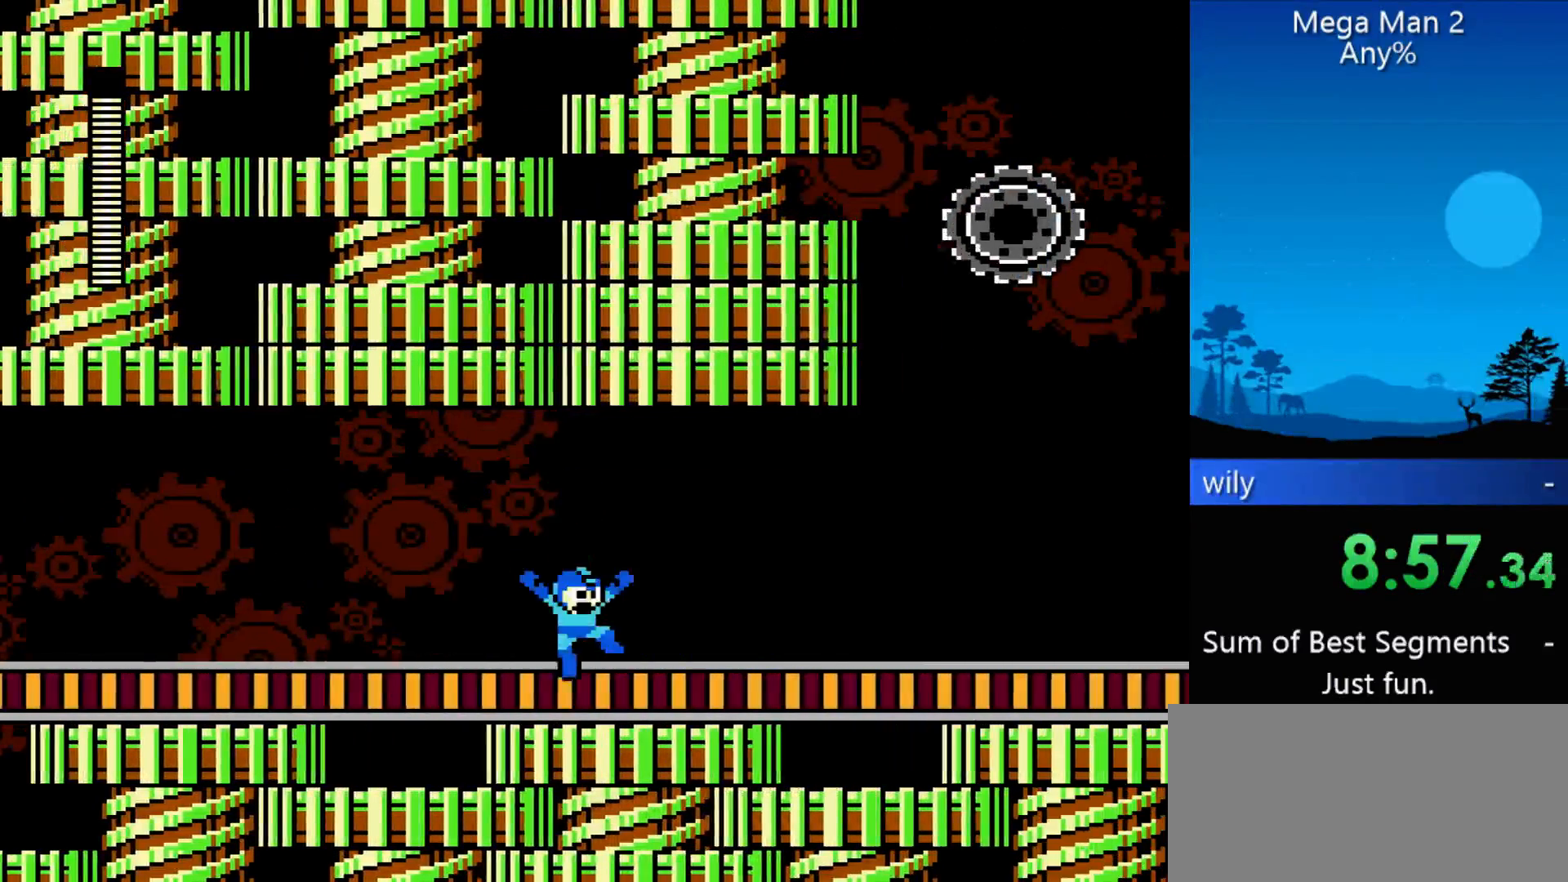
{"buttons": ["DPAD_RIGHT"], "events": []}
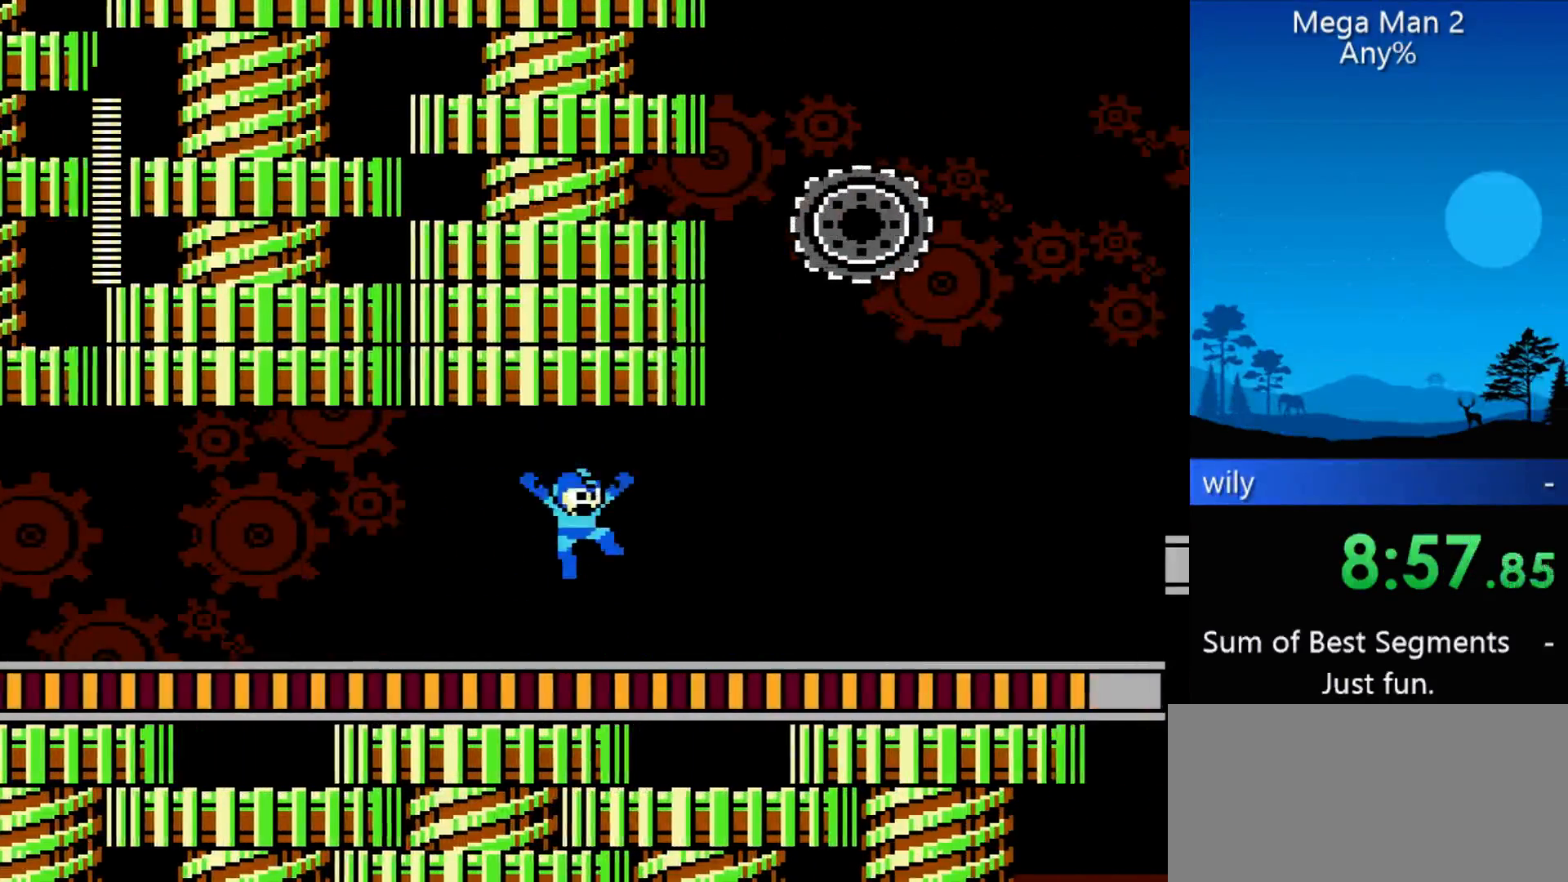
{"buttons": ["DPAD_RIGHT"], "events": []}
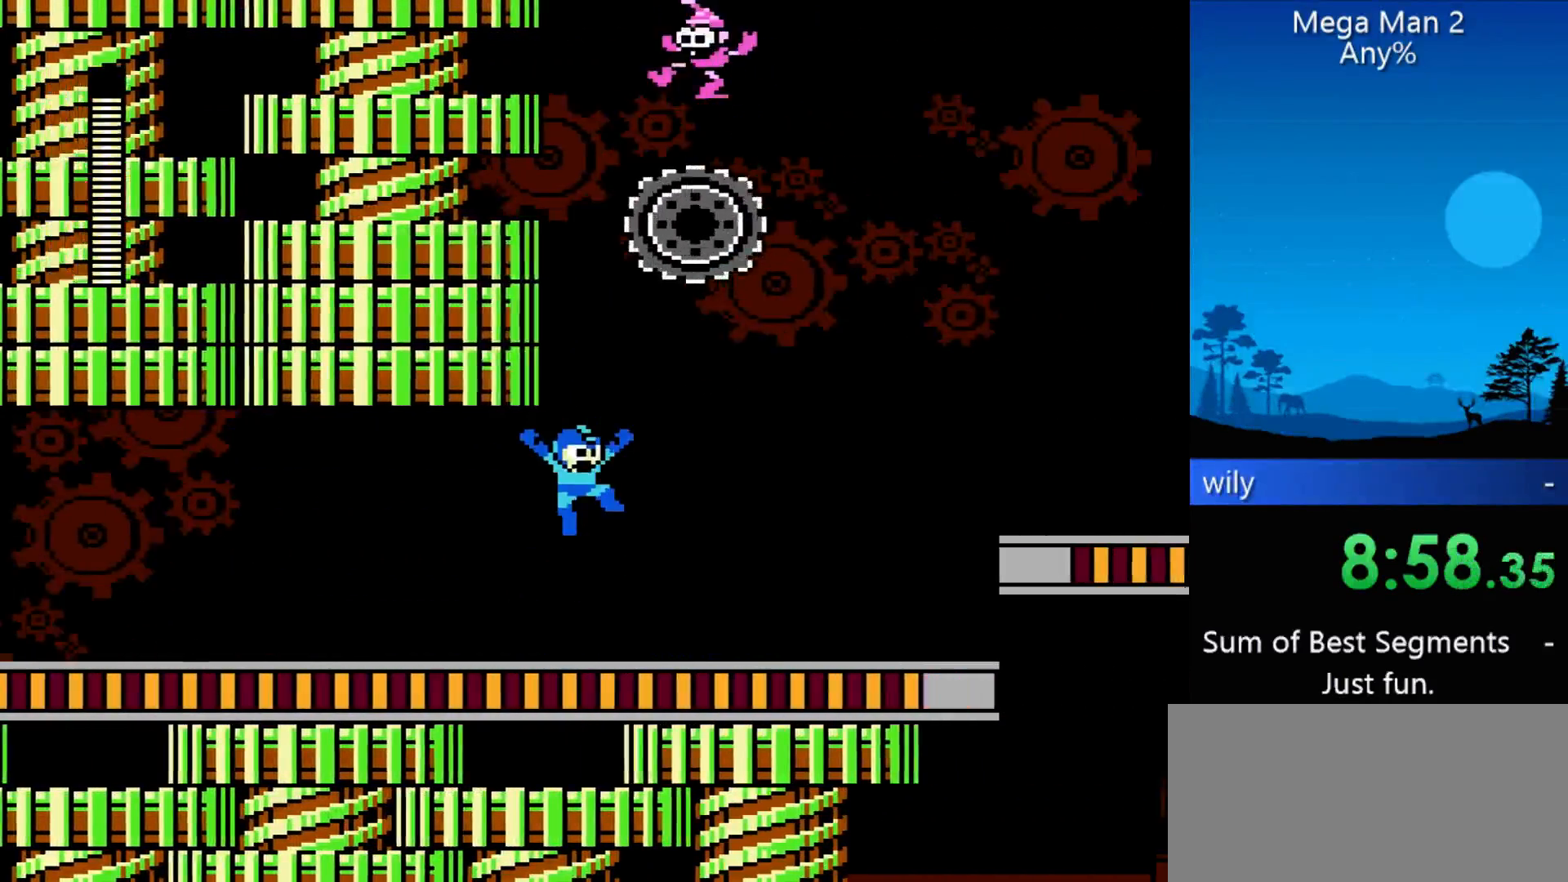
{"buttons": ["DPAD_RIGHT"], "events": []}
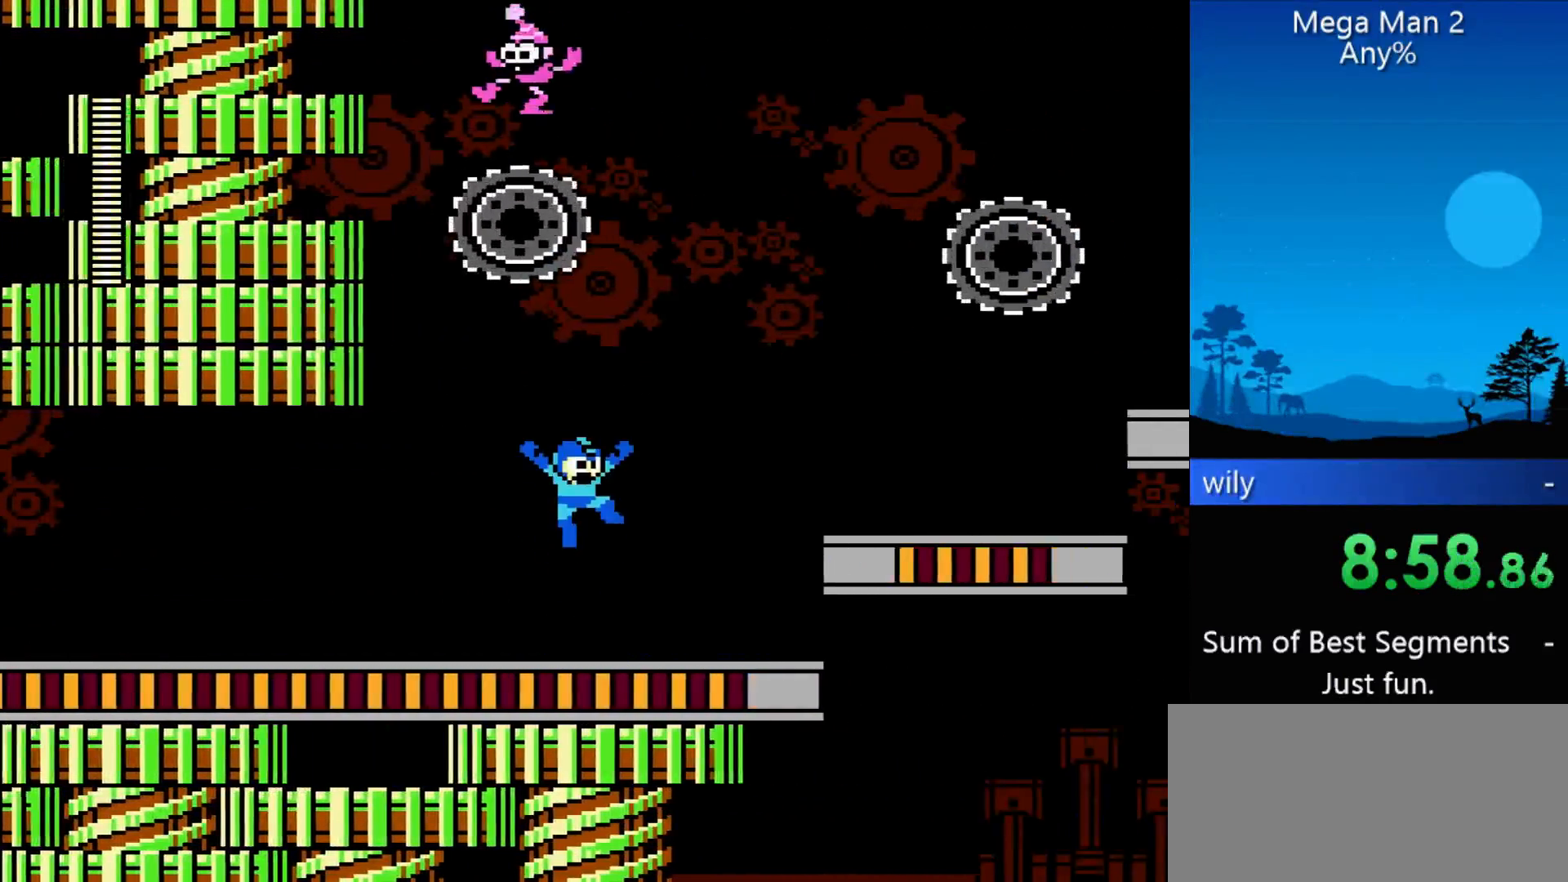
{"buttons": ["DPAD_RIGHT"], "events": []}